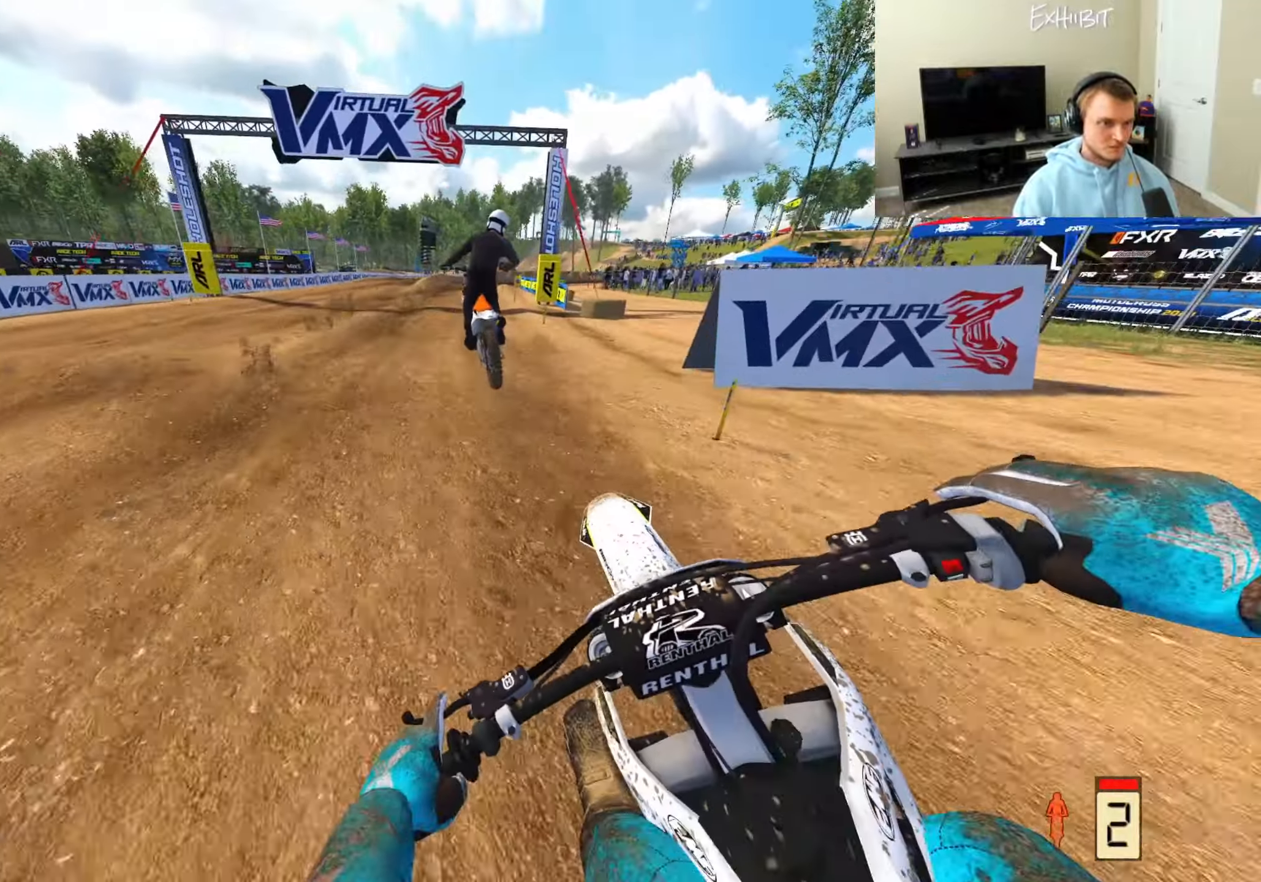
Gameplay with a controller (PlayStation layout); each line is a JSON object with the inputs held at the frame after it. "events" lists button and stick changes between this image and that frame as [ms after this image, input, new state], when the widget could be followed in between.
{"buttons": ["R2"], "left_stick": "right", "right_stick": "left", "events": [[17, "right_stick", "right"], [50, "left_stick", "center"], [200, "right_stick", "center"], [217, "left_stick", "right"], [267, "right_stick", "left"], [333, "TRIANGLE", "down"], [450, "TRIANGLE", "up"]]}
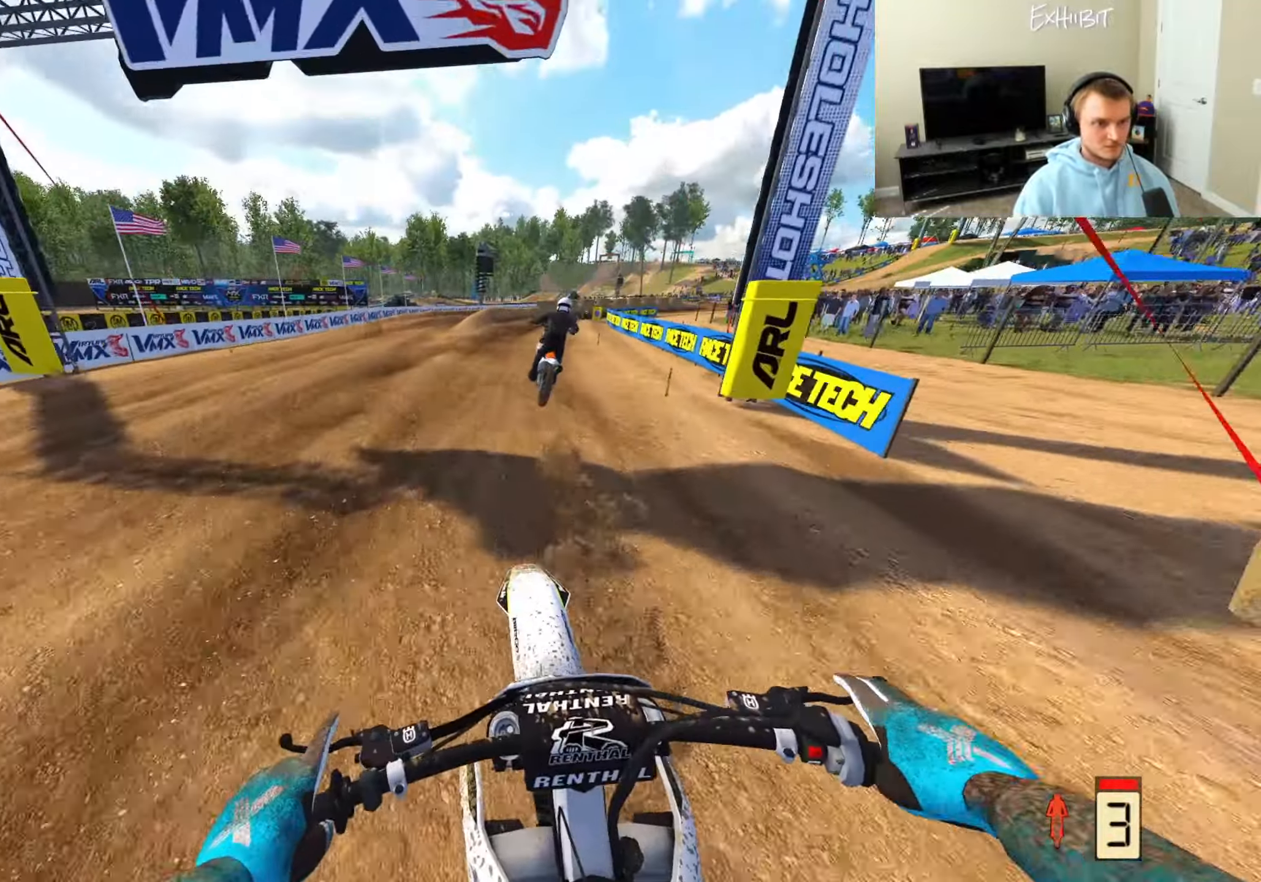
{"buttons": ["R2"], "left_stick": "right", "right_stick": "left", "events": [[17, "R2", "up"], [83, "R2", "down"]]}
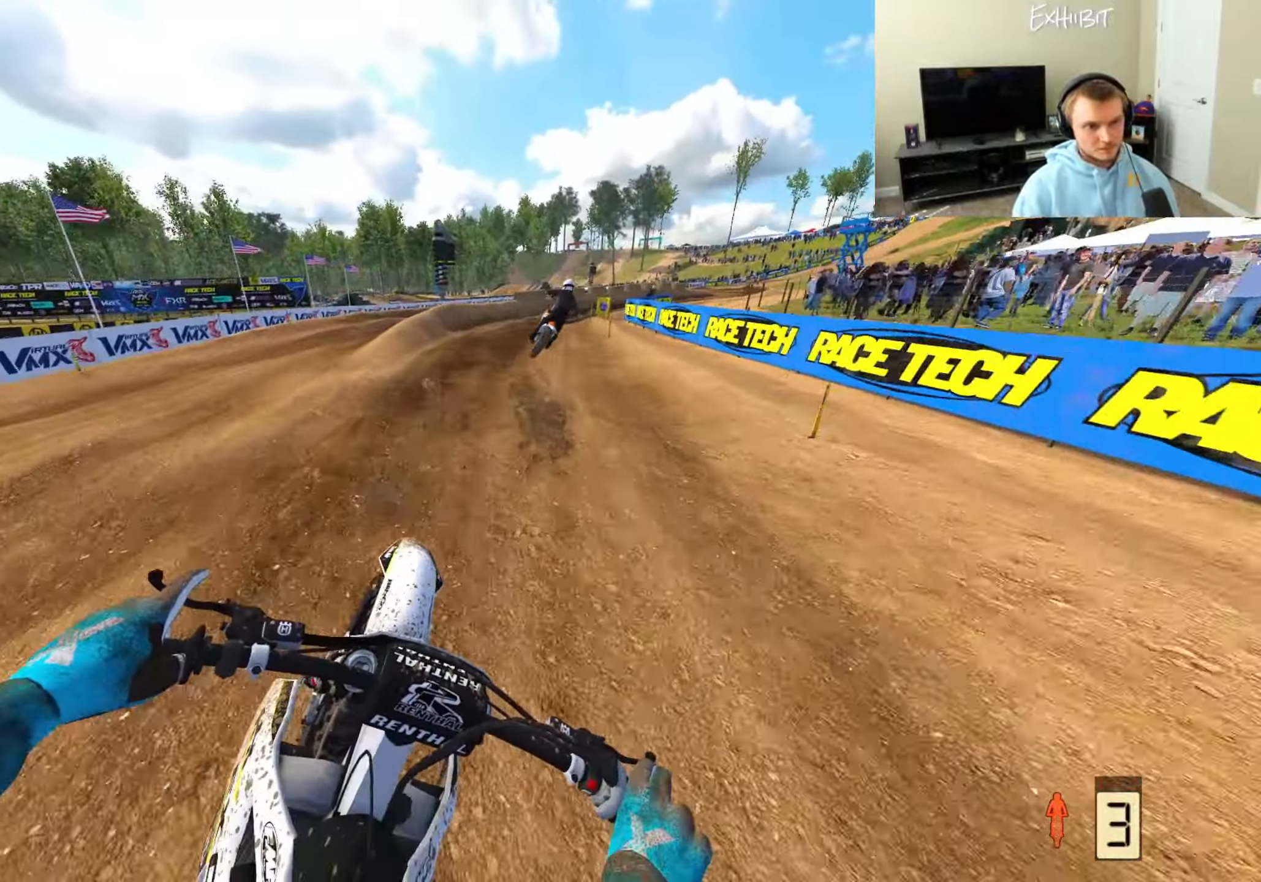
{"buttons": [], "left_stick": "right", "right_stick": "down-left", "events": [[400, "right_stick", "down-left"], [433, "R2", "up"]]}
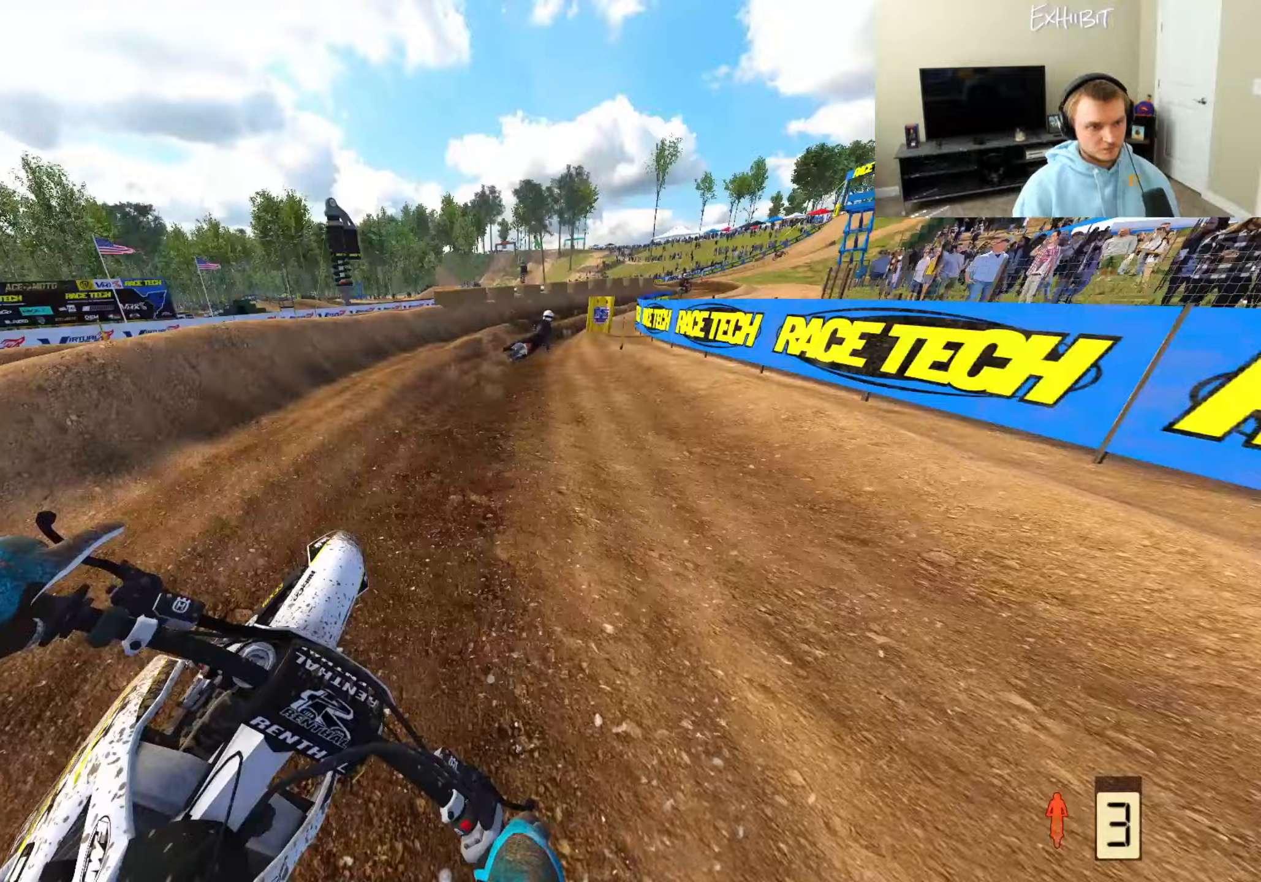
{"buttons": [], "left_stick": "right", "right_stick": "down-left", "events": []}
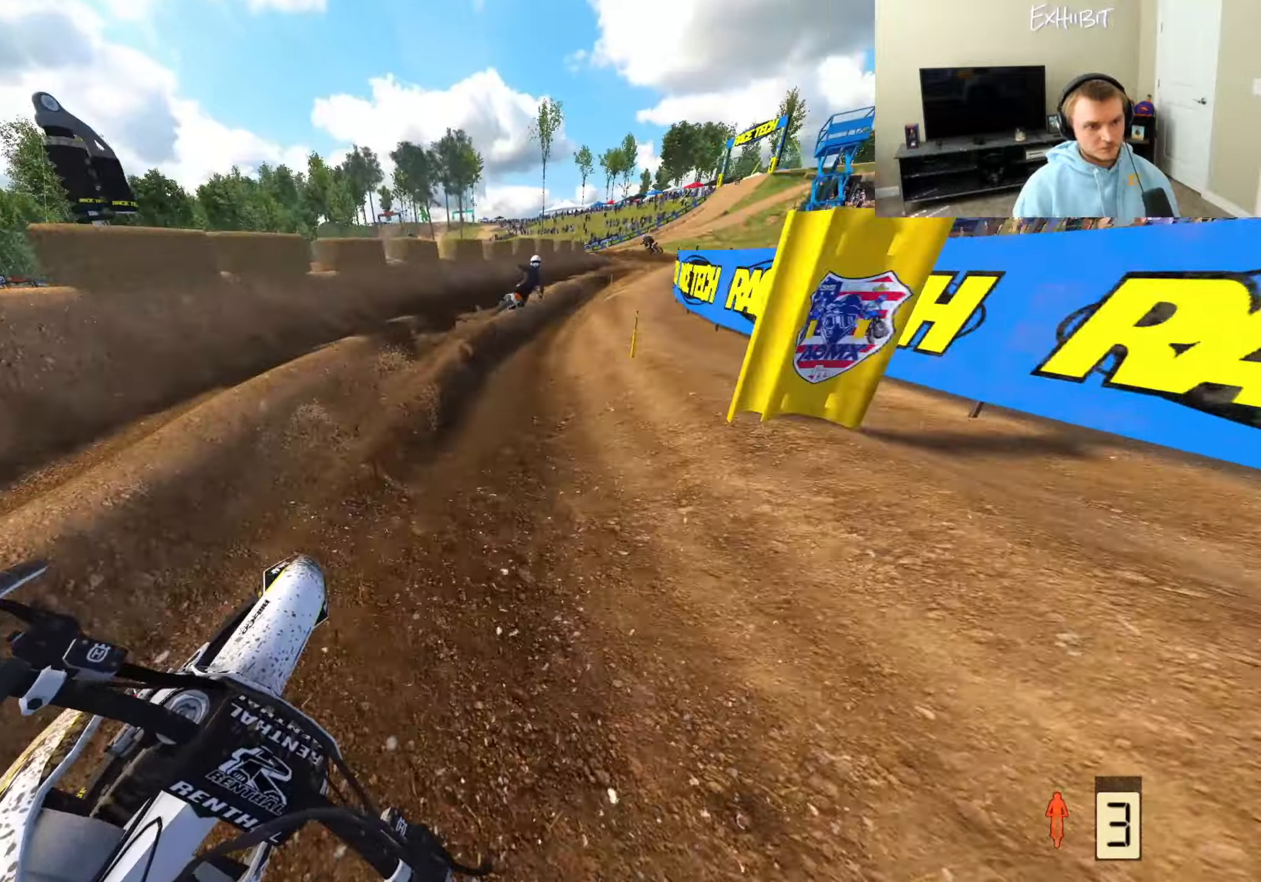
{"buttons": [], "left_stick": "right", "right_stick": "down-left", "events": [[17, "R2", "down"], [433, "R2", "up"]]}
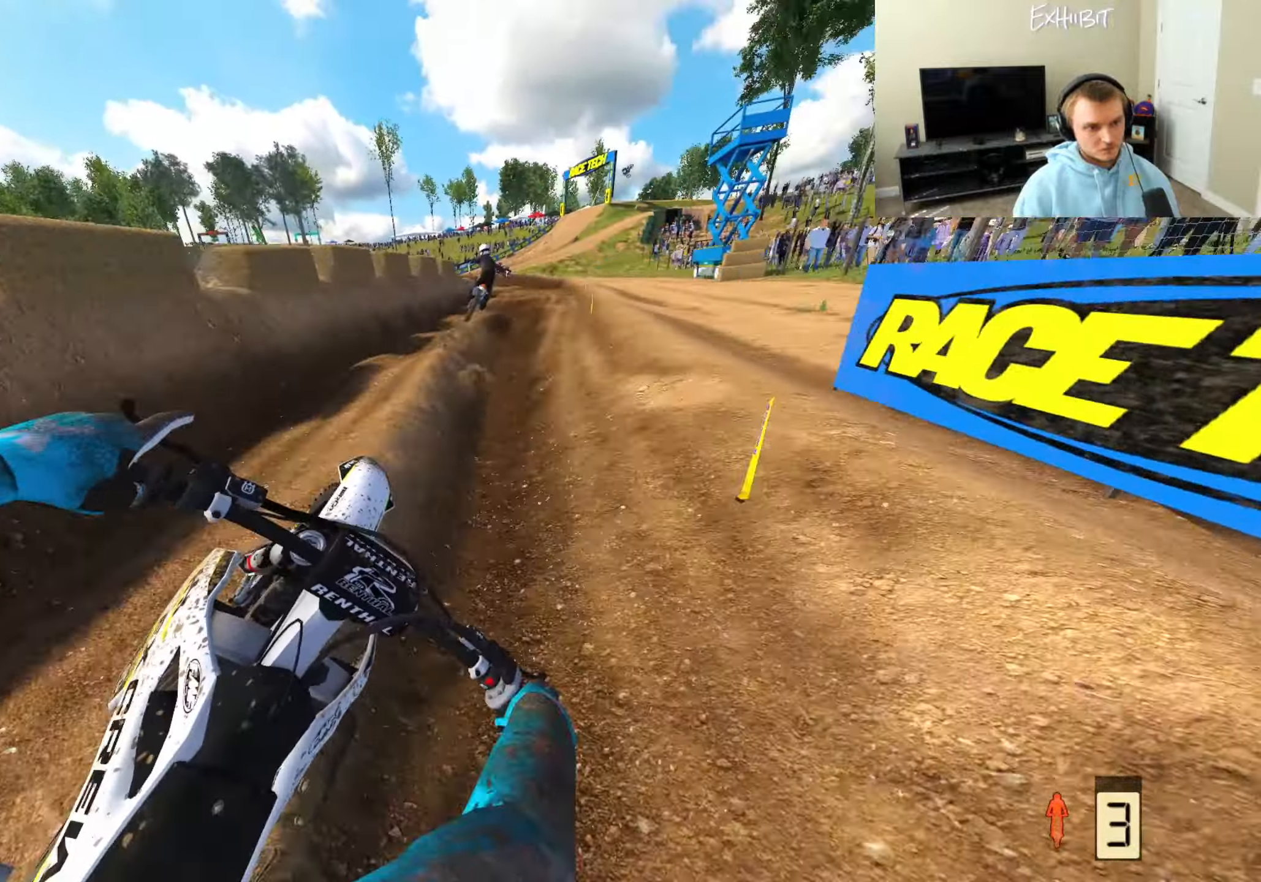
{"buttons": [], "left_stick": "left", "right_stick": "down-left", "events": [[17, "CROSS", "down"], [83, "left_stick", "center"], [117, "CROSS", "up"], [217, "R2", "down"], [233, "left_stick", "left"], [317, "R2", "up"]]}
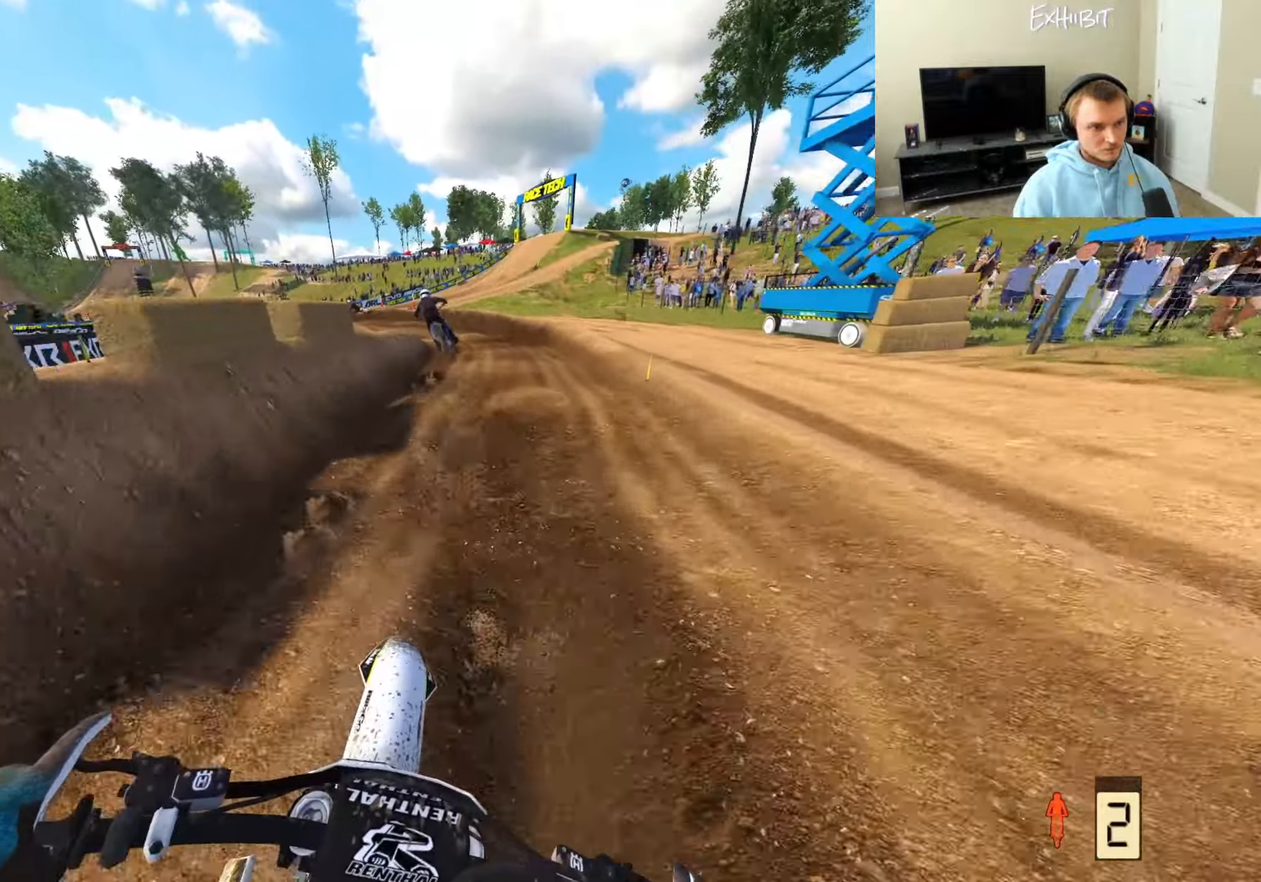
{"buttons": ["R2"], "left_stick": "left", "right_stick": "down-left", "events": [[450, "R2", "down"]]}
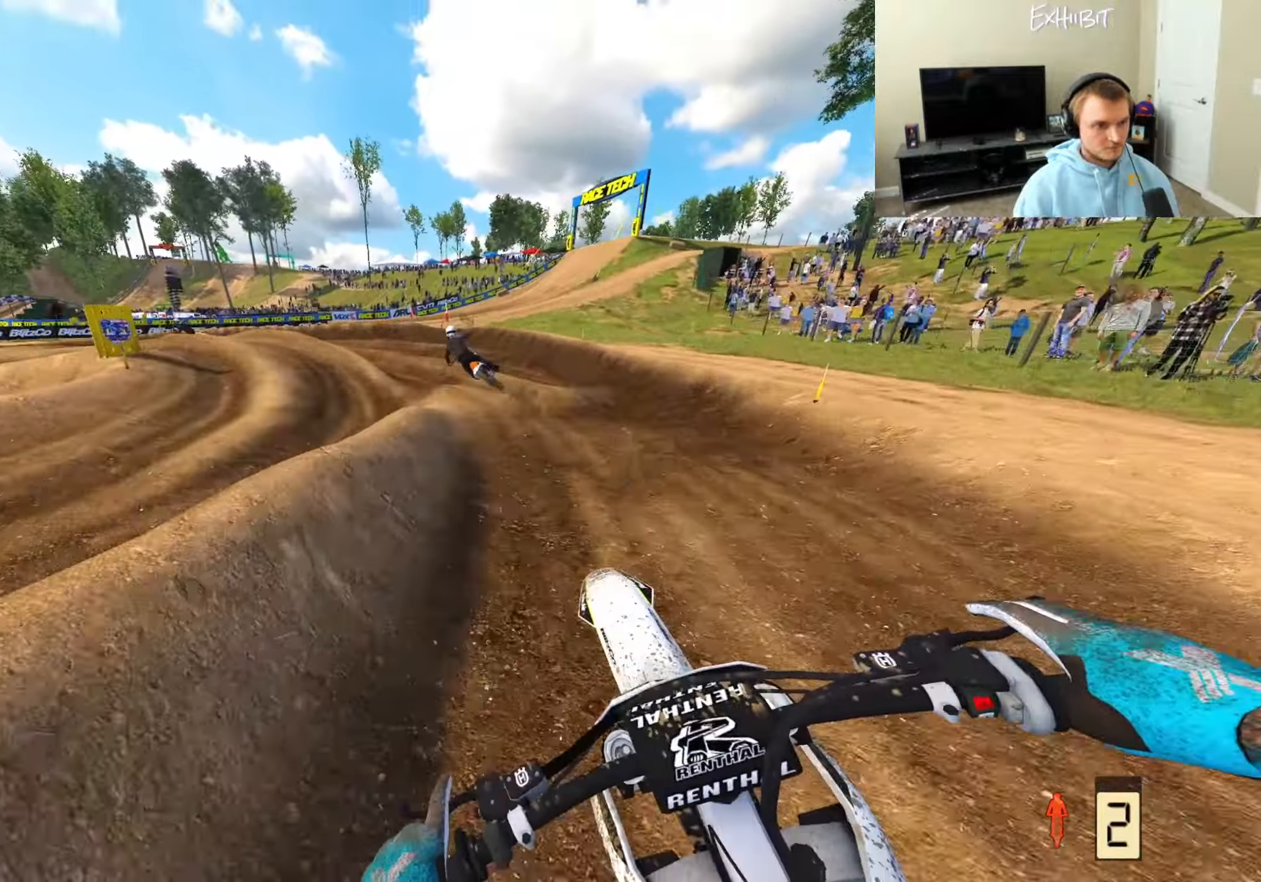
{"buttons": [], "left_stick": "left", "right_stick": "center", "events": [[100, "R2", "up"], [150, "R3", "down"], [267, "R3", "up"], [350, "right_stick", "center"]]}
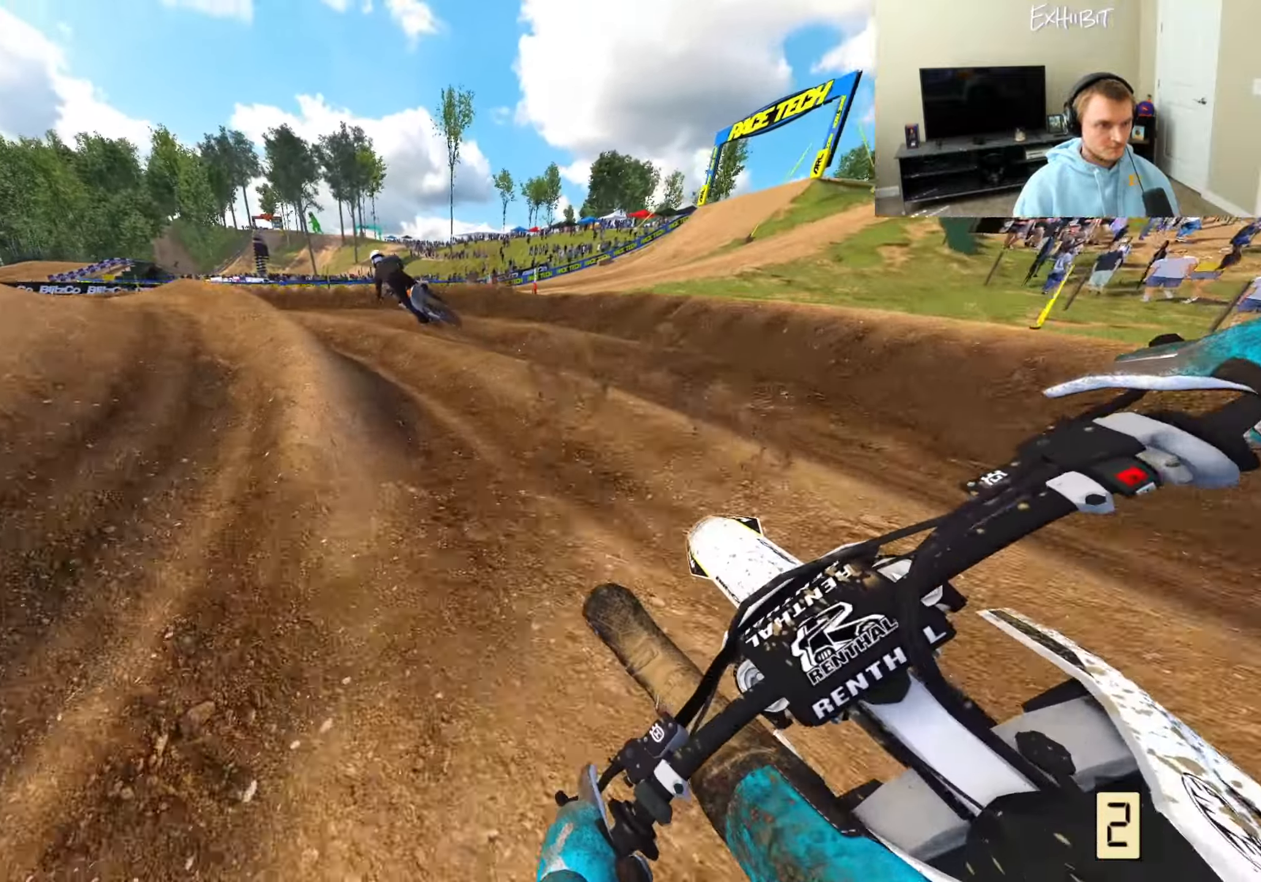
{"buttons": [], "left_stick": "left", "right_stick": "center", "events": [[133, "R2", "down"], [367, "R2", "up"]]}
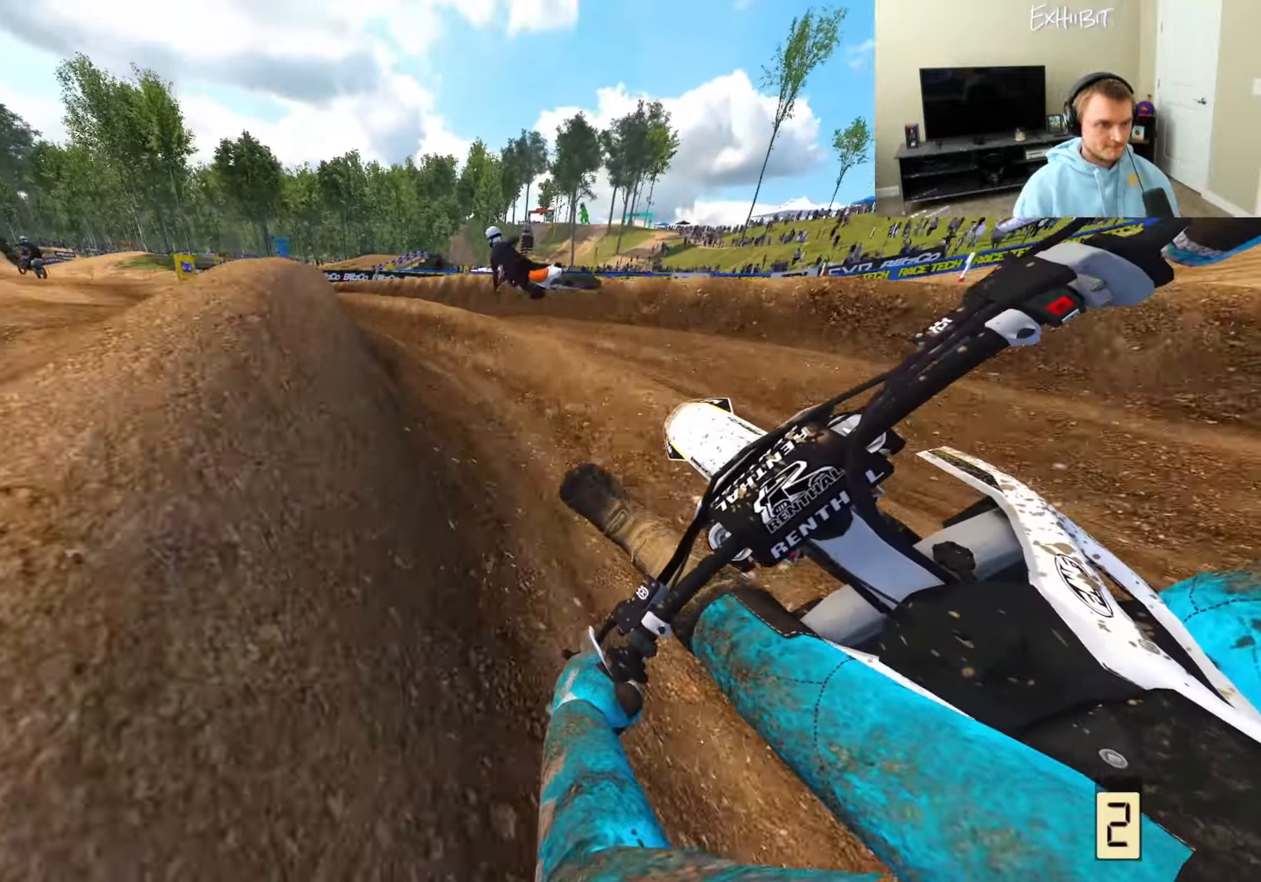
{"buttons": ["R2"], "left_stick": "left", "right_stick": "down", "events": [[83, "R2", "down"], [467, "right_stick", "down"]]}
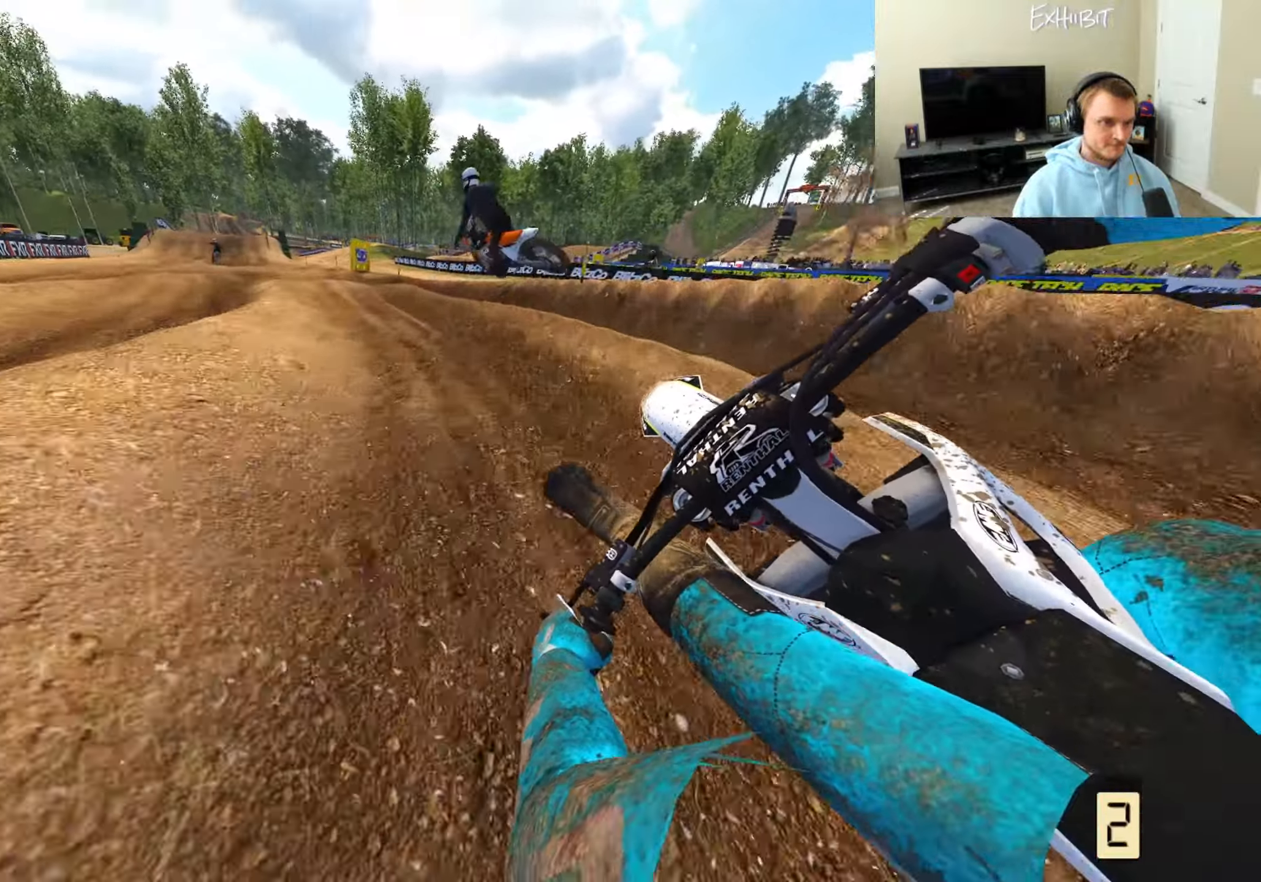
{"buttons": ["R2"], "left_stick": "left", "right_stick": "down", "events": [[300, "left_stick", "center"], [400, "left_stick", "left"]]}
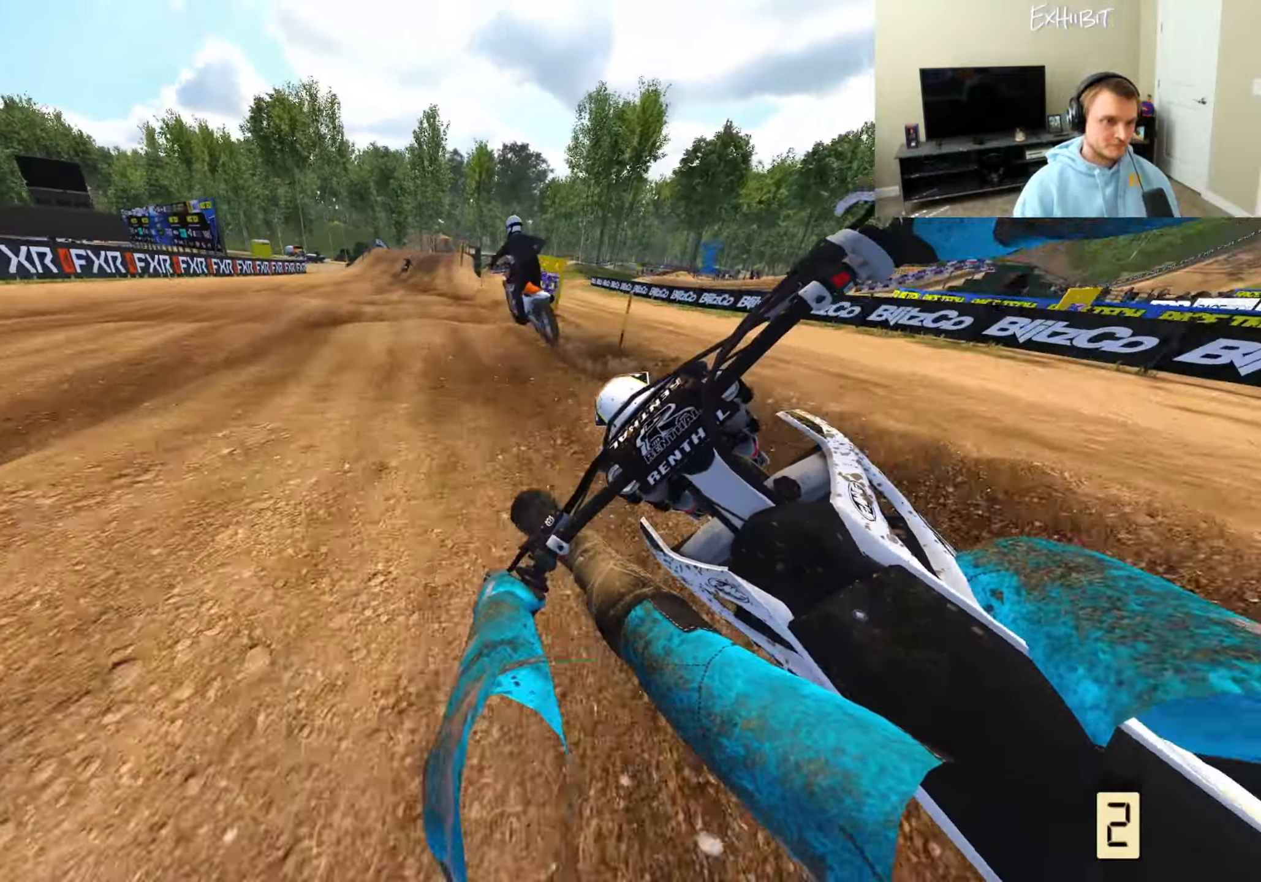
{"buttons": ["R2"], "left_stick": "center", "right_stick": "down", "events": [[50, "left_stick", "center"], [83, "right_stick", "down-right"], [200, "right_stick", "center"], [217, "TRIANGLE", "down"], [333, "TRIANGLE", "up"], [483, "right_stick", "down"]]}
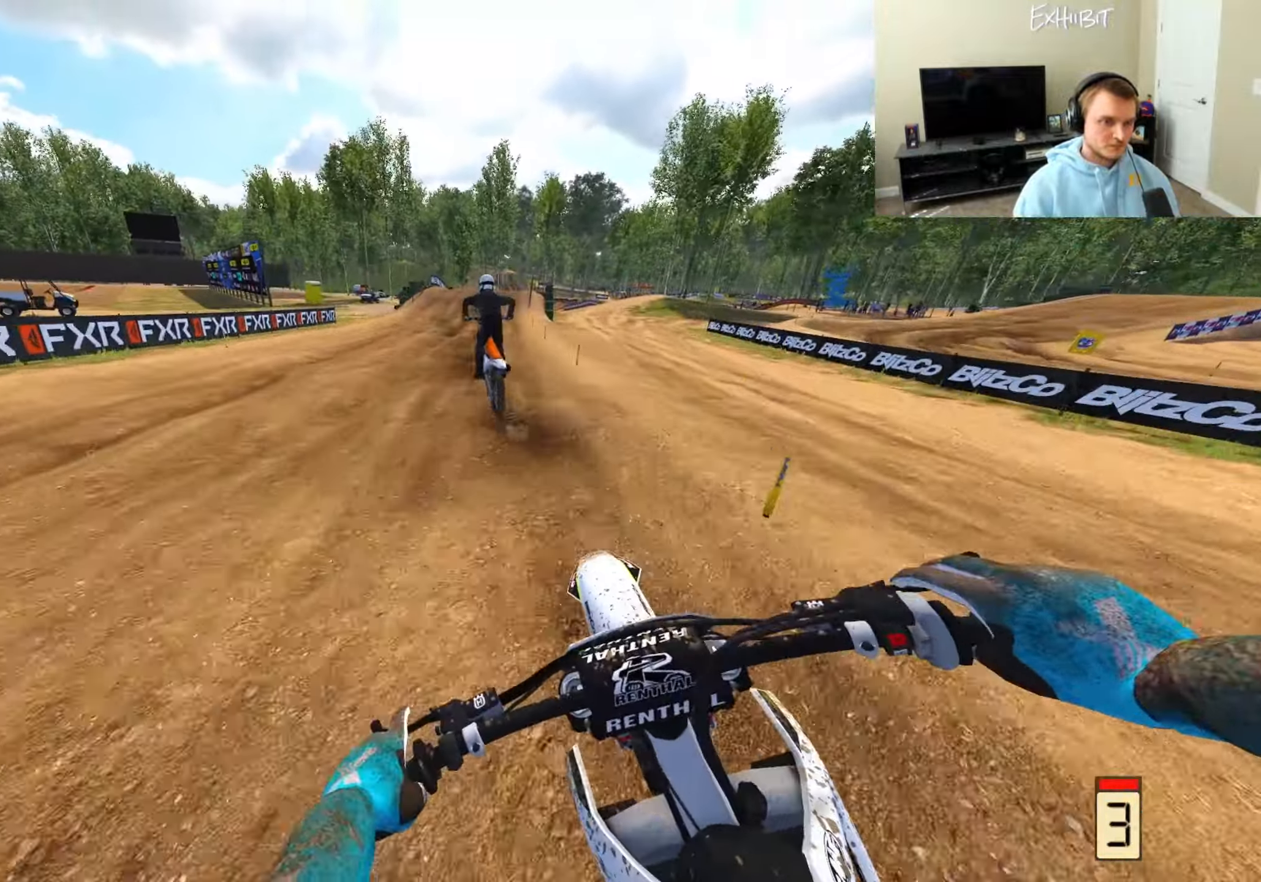
{"buttons": ["R2"], "left_stick": "center", "right_stick": "down-left", "events": [[33, "R3", "down"], [33, "right_stick", "down-left"], [150, "R3", "up"]]}
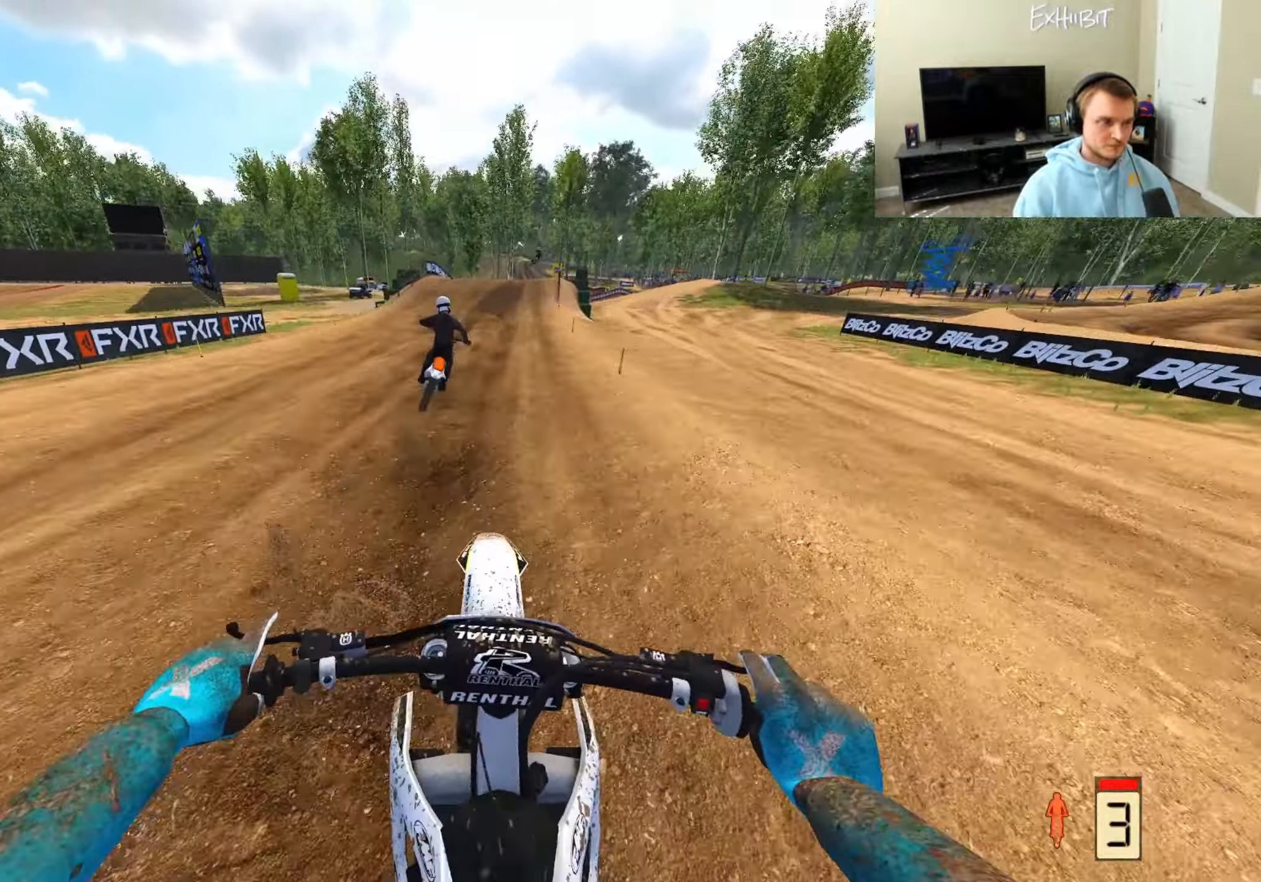
{"buttons": ["R2"], "left_stick": "center", "right_stick": "down-left", "events": [[150, "left_stick", "right"], [467, "left_stick", "center"]]}
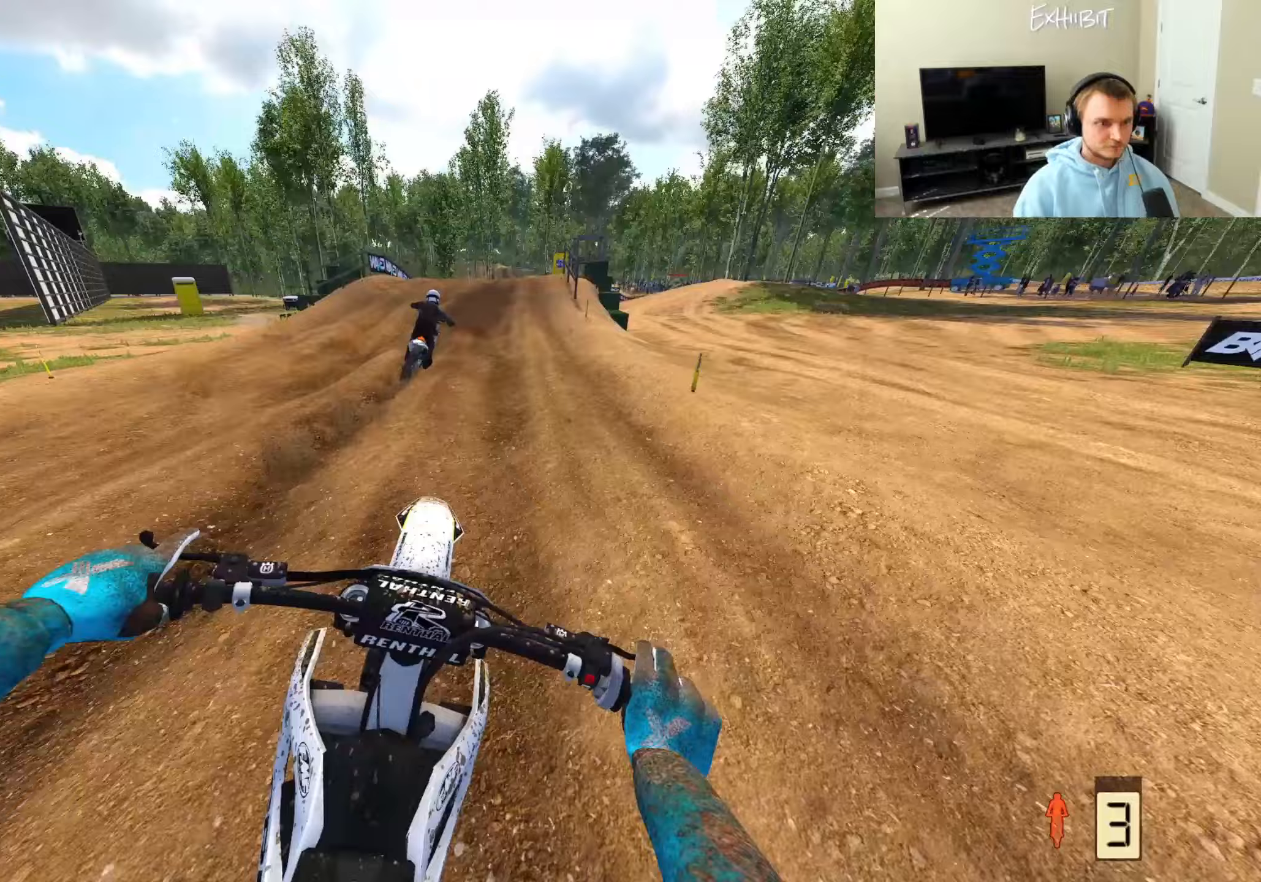
{"buttons": ["R2"], "left_stick": "right", "right_stick": "center", "events": [[33, "right_stick", "center"], [467, "left_stick", "right"]]}
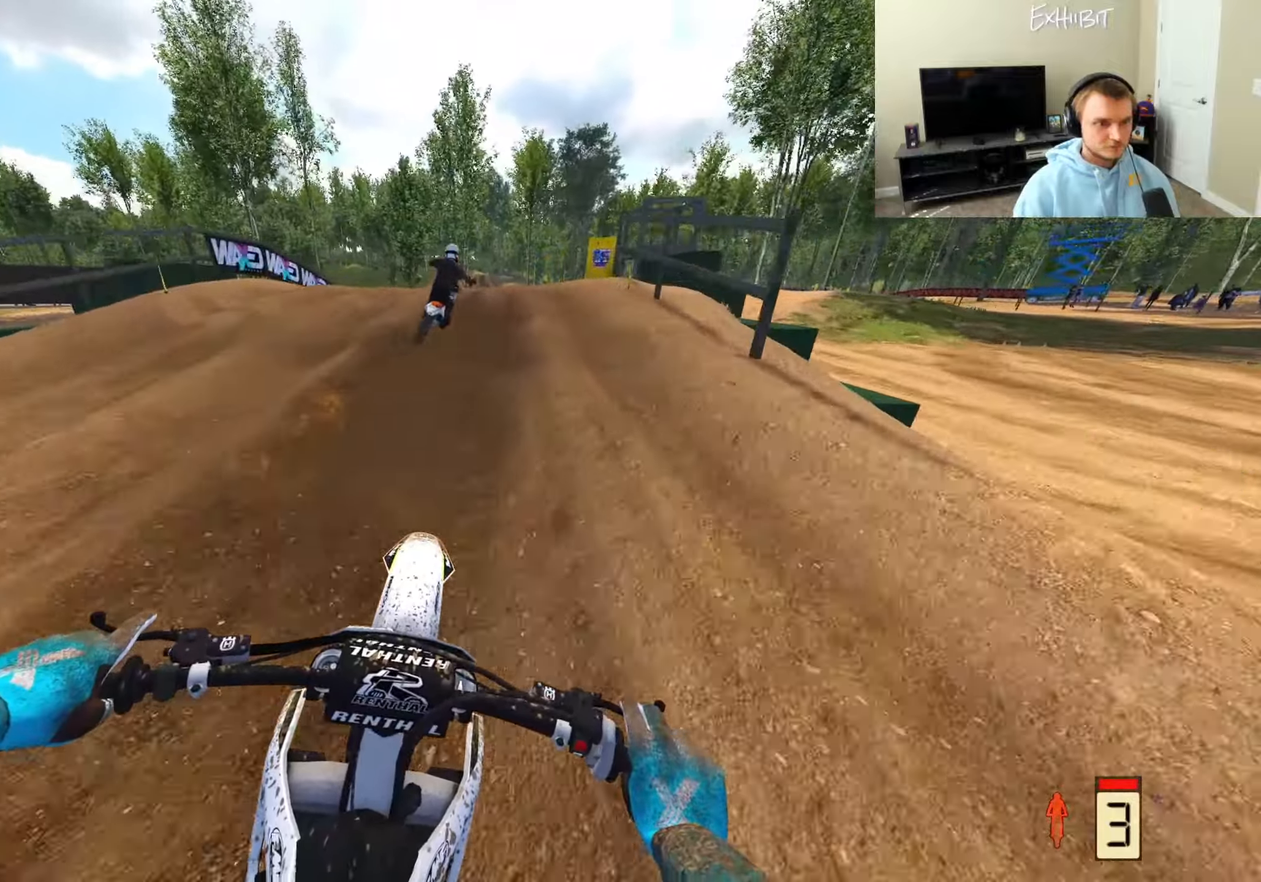
{"buttons": [], "left_stick": "center", "right_stick": "left", "events": [[67, "right_stick", "up"], [233, "R3", "down"], [283, "right_stick", "up-left"], [400, "R3", "up"], [450, "right_stick", "left"], [467, "R2", "up"], [467, "left_stick", "center"]]}
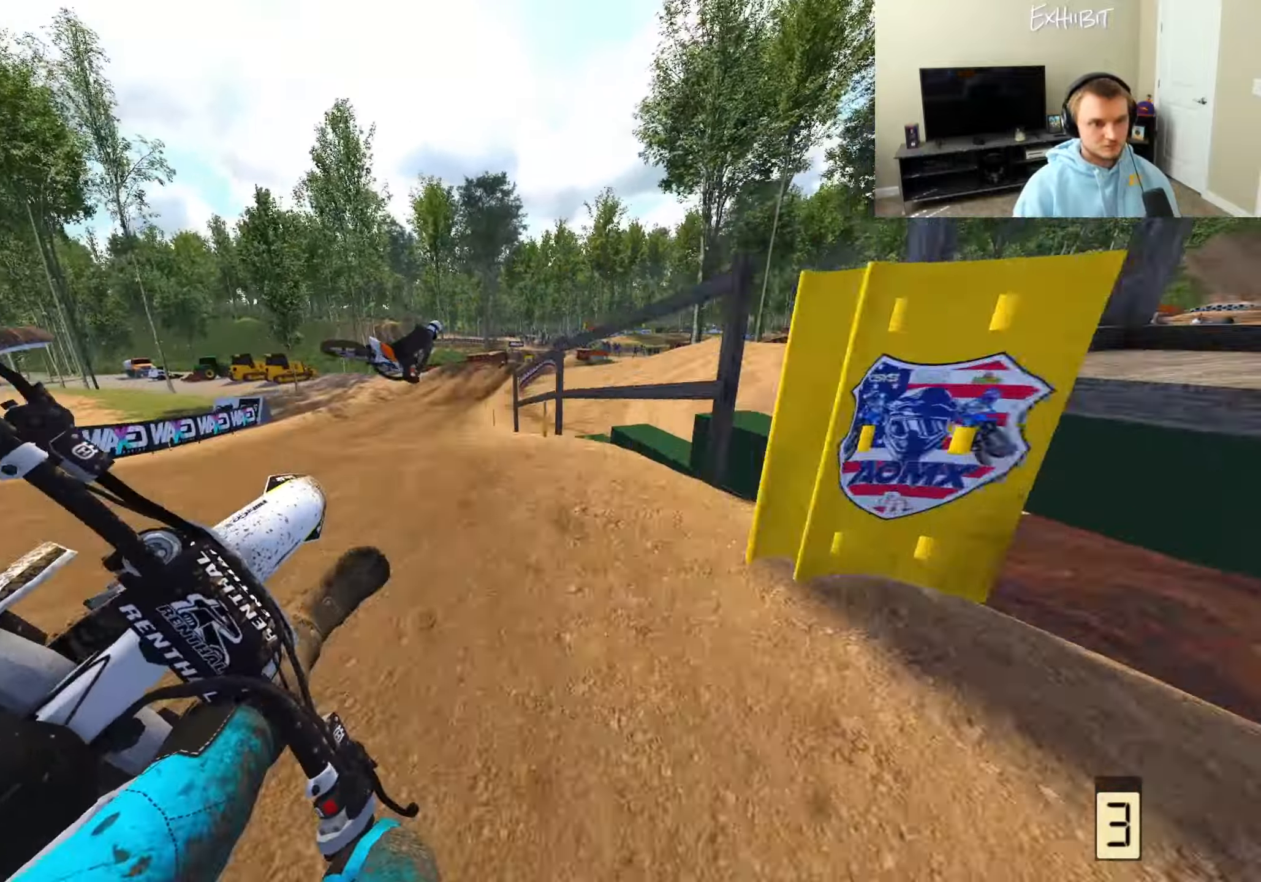
{"buttons": ["R2"], "left_stick": "center", "right_stick": "left", "events": [[33, "left_stick", "left"], [33, "right_stick", "down-left"], [133, "R2", "down"], [167, "R3", "down"], [267, "left_stick", "center"], [300, "R3", "up"], [367, "right_stick", "left"]]}
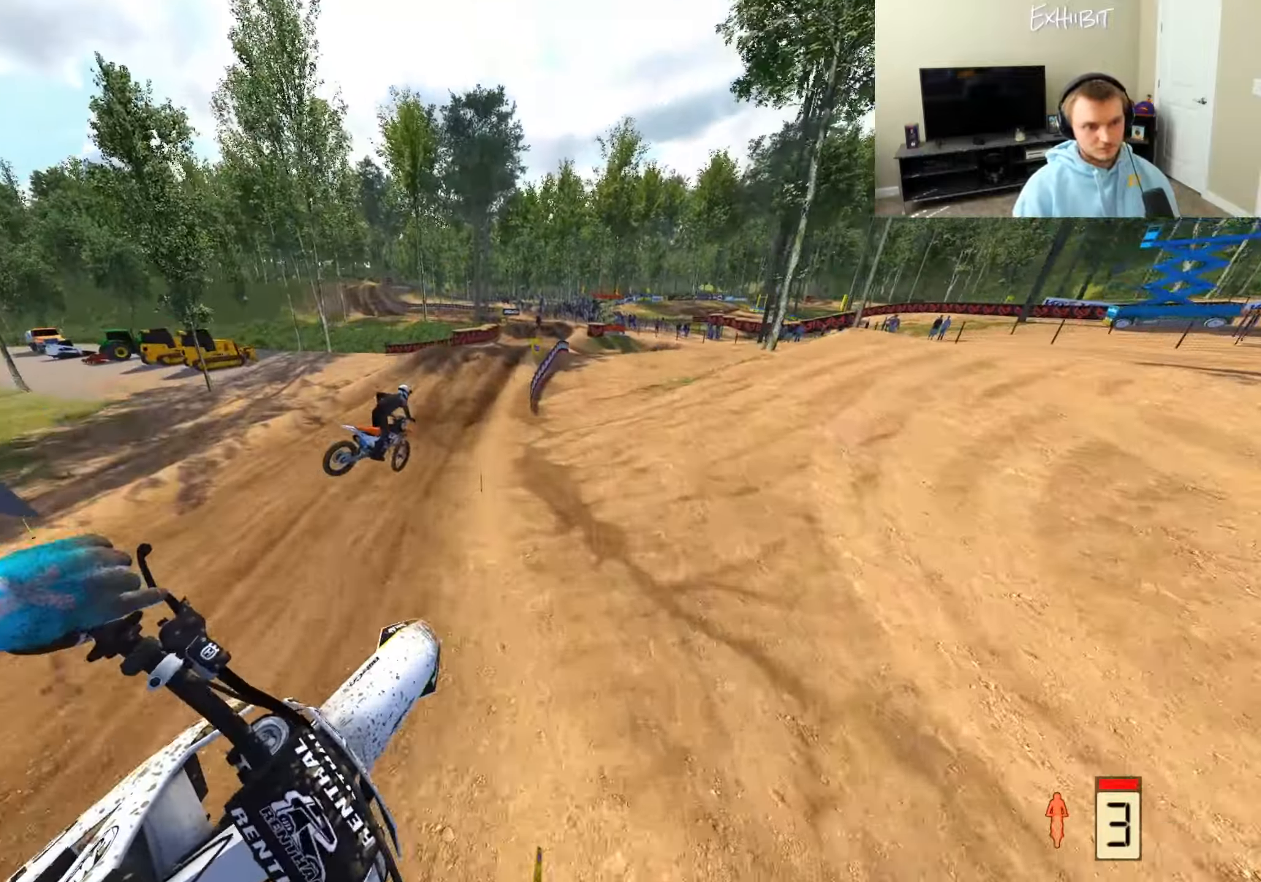
{"buttons": ["R2"], "left_stick": "right", "right_stick": "up-left", "events": [[217, "right_stick", "up-left"], [333, "left_stick", "right"]]}
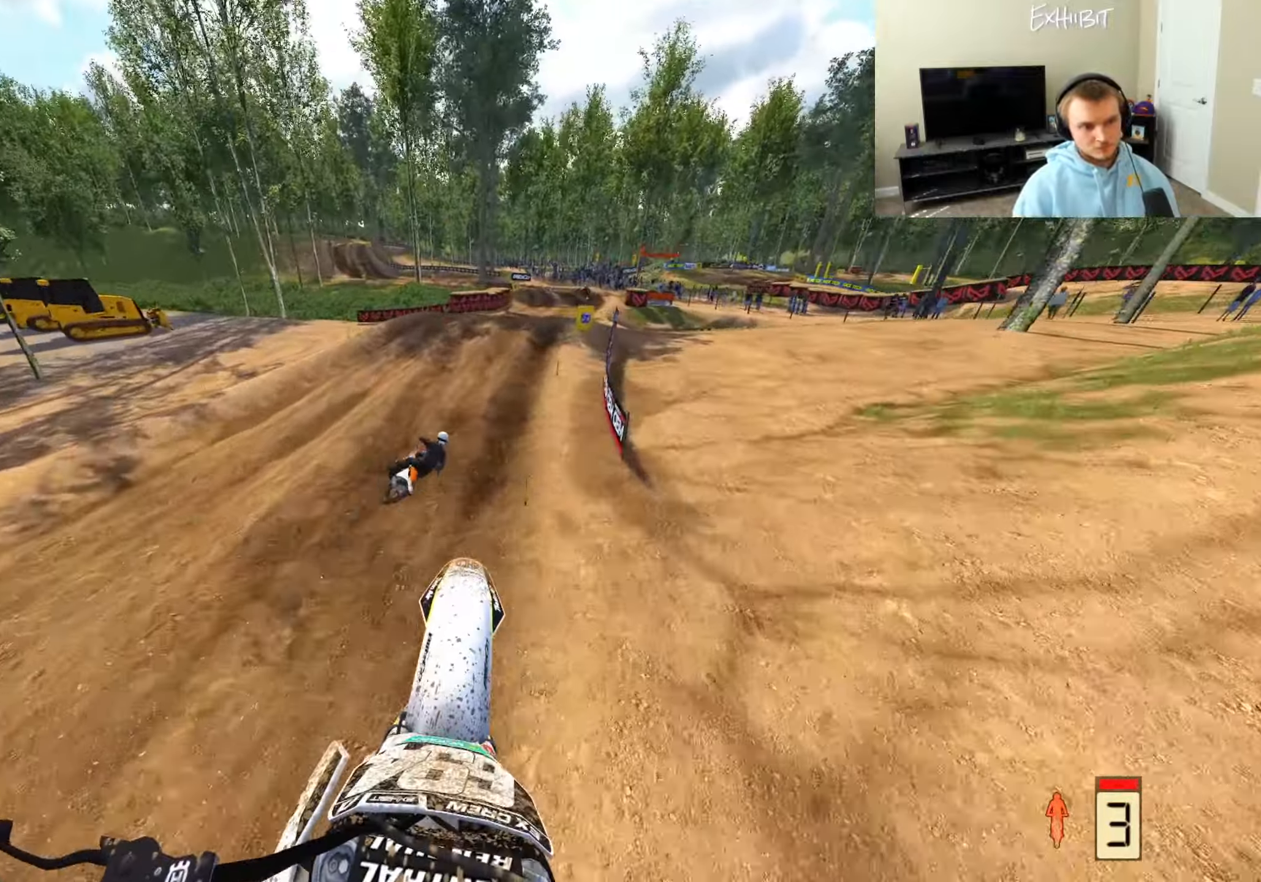
{"buttons": ["R2"], "left_stick": "right", "right_stick": "up-left", "events": [[83, "left_stick", "center"], [167, "right_stick", "left"], [267, "left_stick", "right"], [400, "right_stick", "up-left"]]}
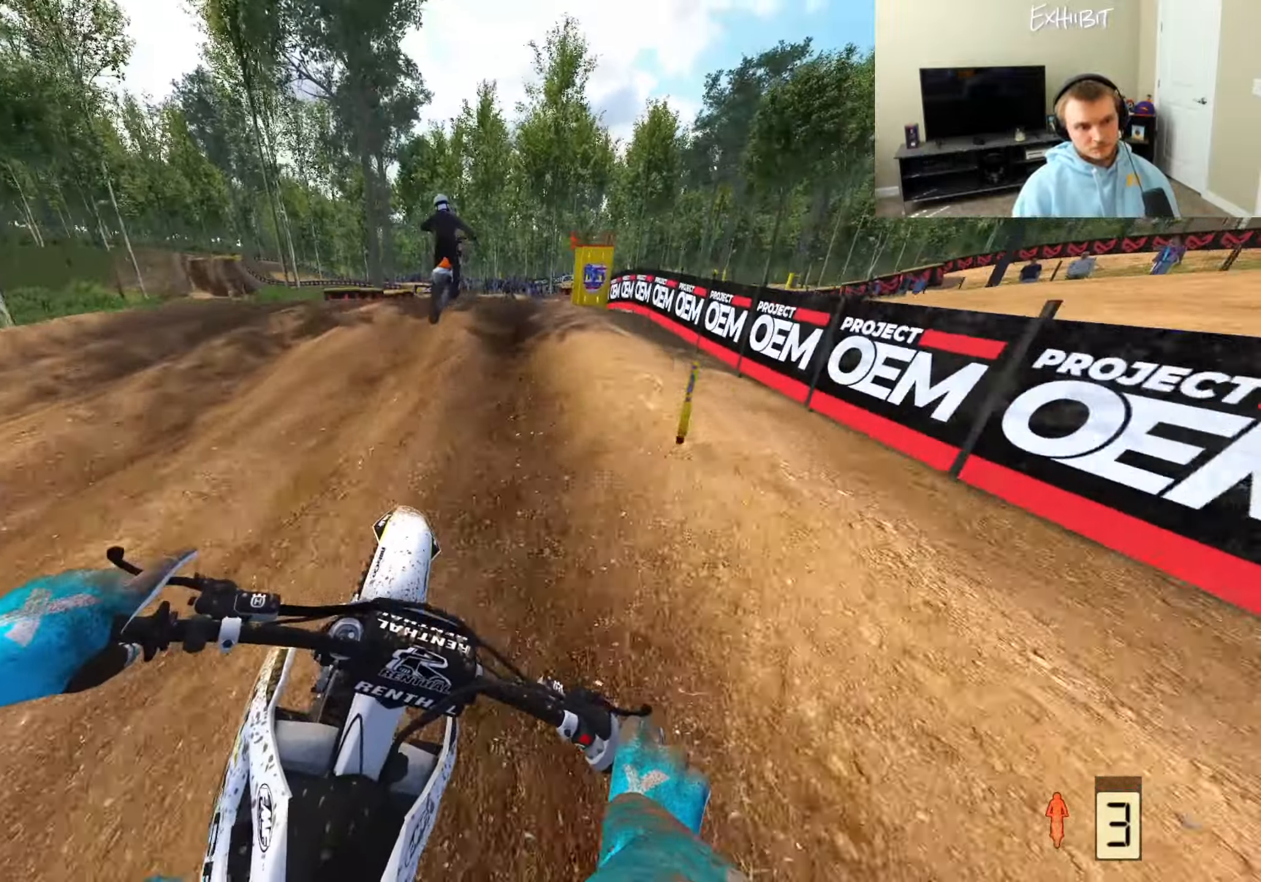
{"buttons": ["R2"], "left_stick": "center", "right_stick": "left", "events": [[50, "left_stick", "center"], [333, "right_stick", "left"]]}
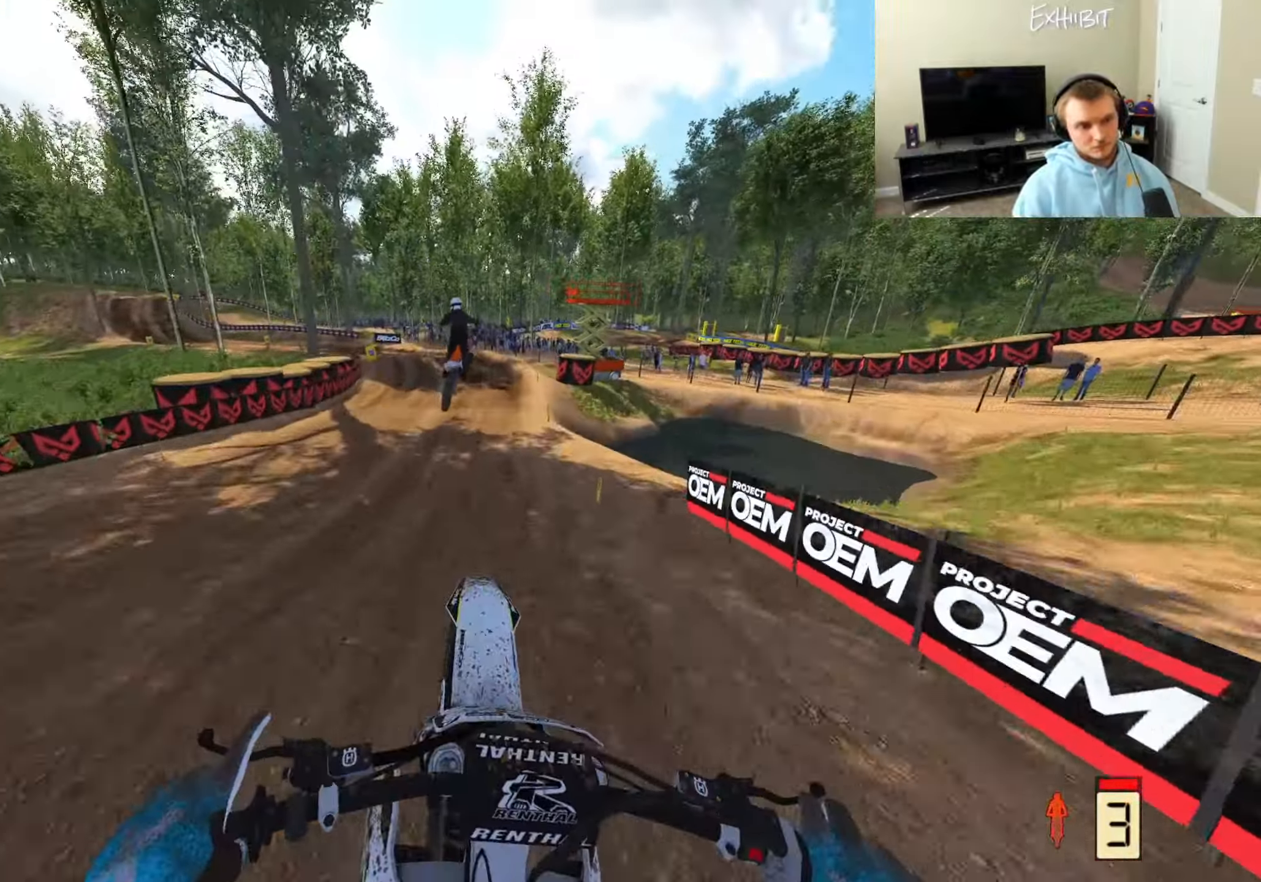
{"buttons": ["R2"], "left_stick": "left", "right_stick": "up-left", "events": [[183, "right_stick", "up-left"], [250, "left_stick", "down-left"], [417, "left_stick", "left"]]}
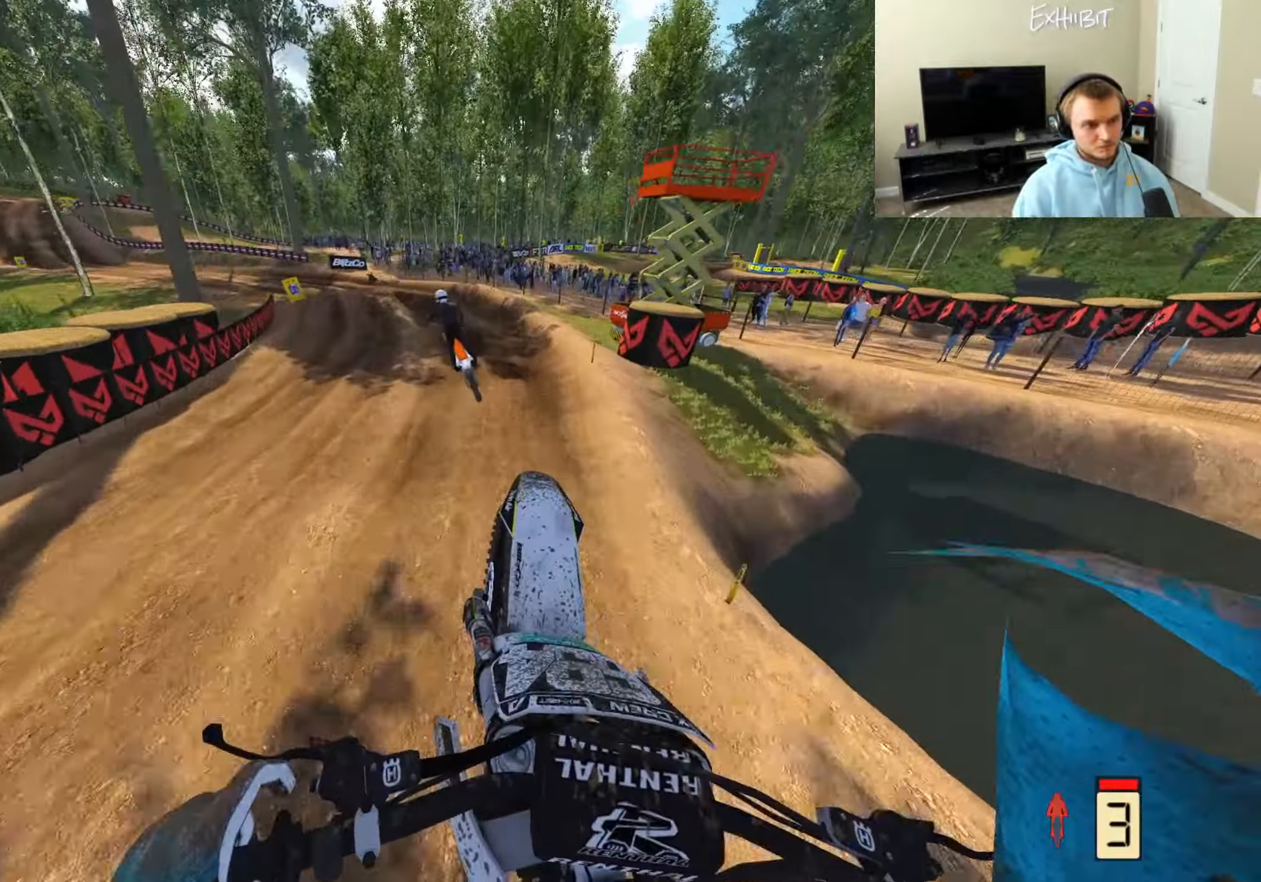
{"buttons": ["R2"], "left_stick": "left", "right_stick": "center", "events": [[250, "right_stick", "center"]]}
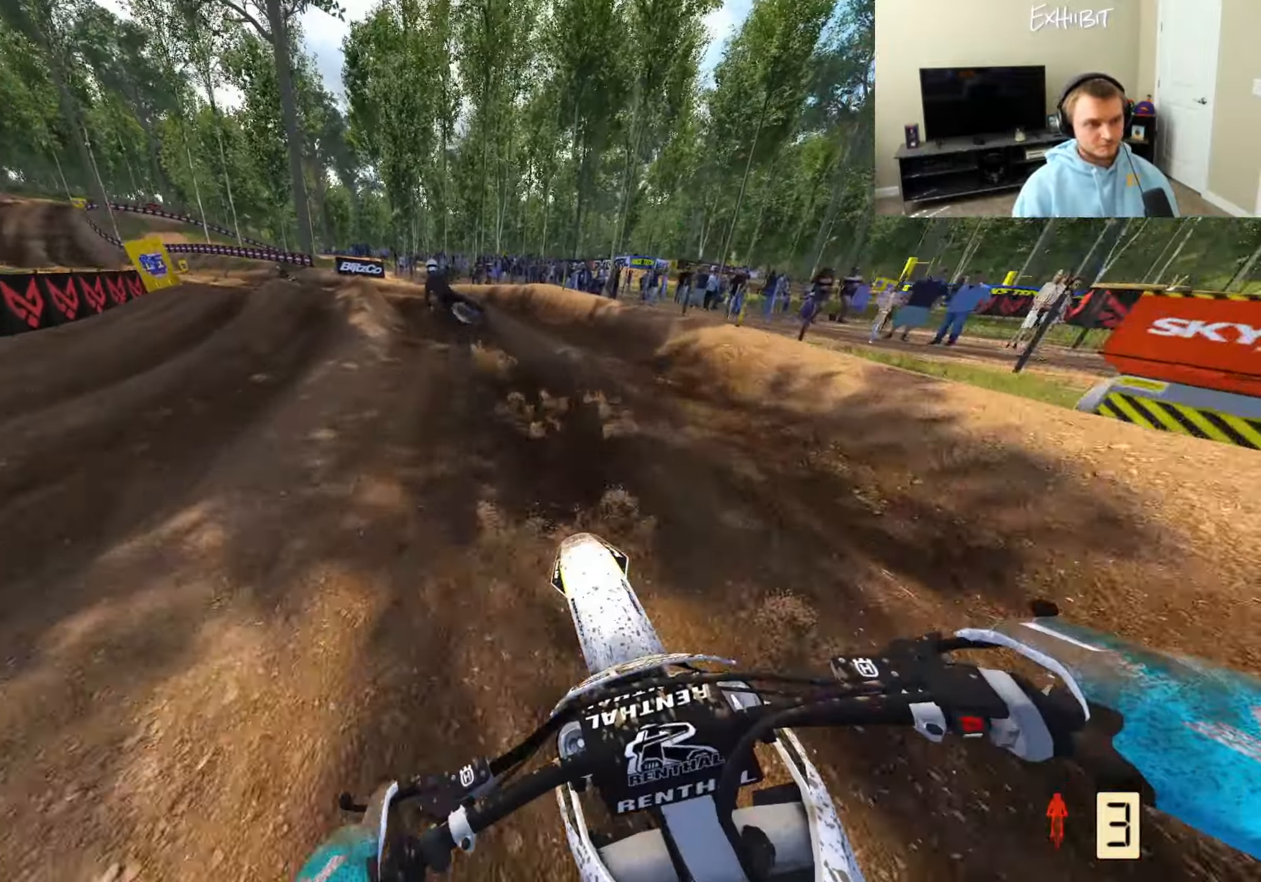
{"buttons": [], "left_stick": "left", "right_stick": "down-right", "events": [[367, "right_stick", "down-right"], [483, "R2", "up"]]}
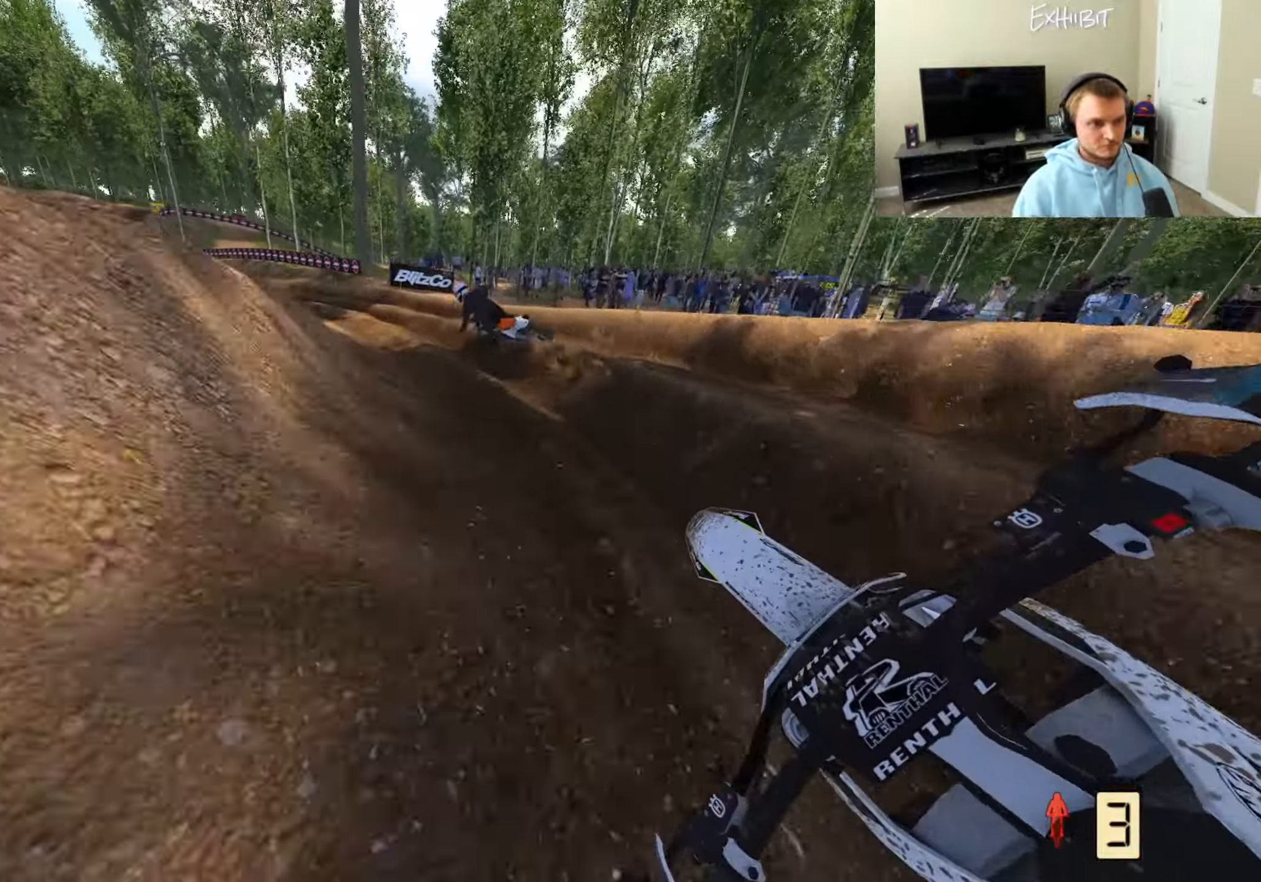
{"buttons": ["R2"], "left_stick": "left", "right_stick": "right", "events": [[50, "R2", "down"], [233, "right_stick", "right"]]}
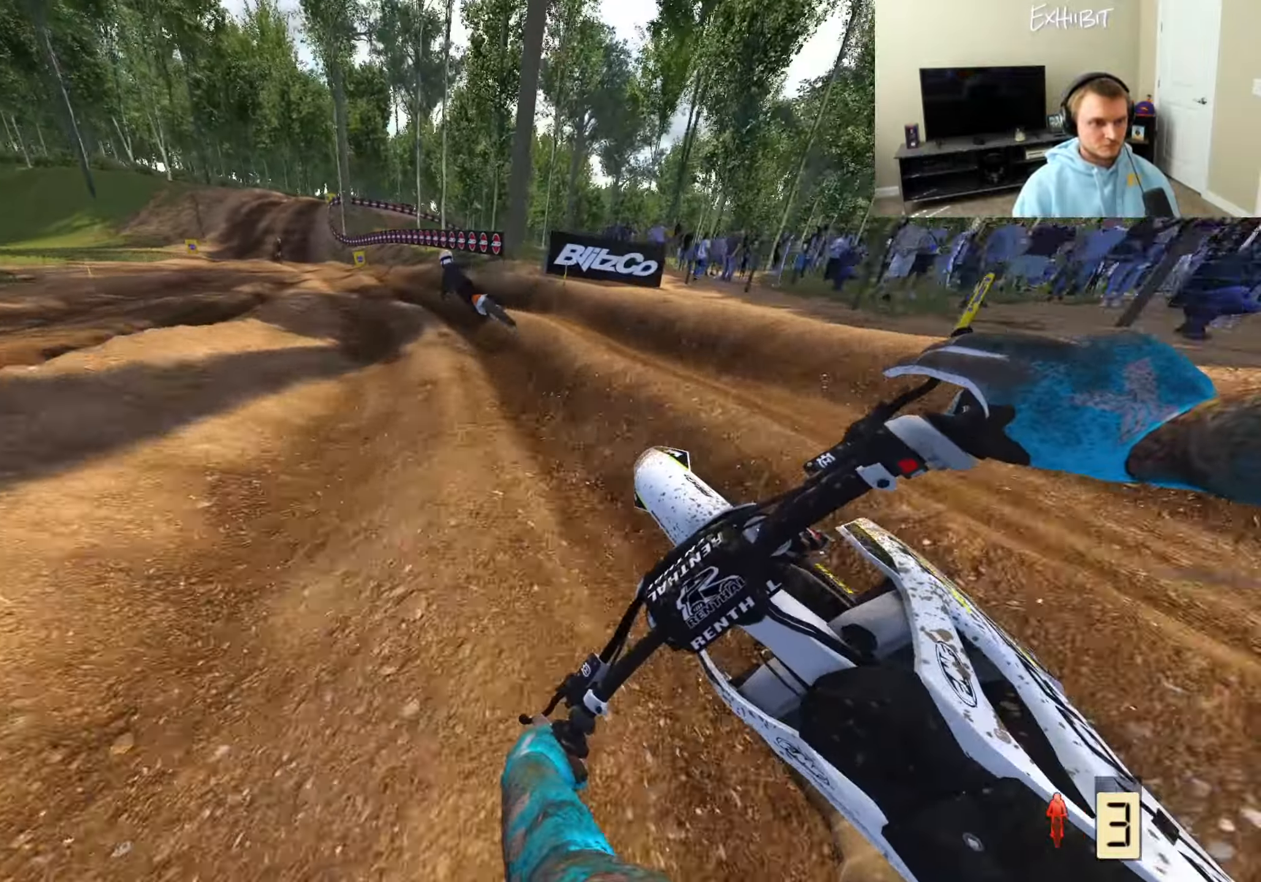
{"buttons": ["R2"], "left_stick": "left", "right_stick": "down-right", "events": [[350, "right_stick", "down-right"]]}
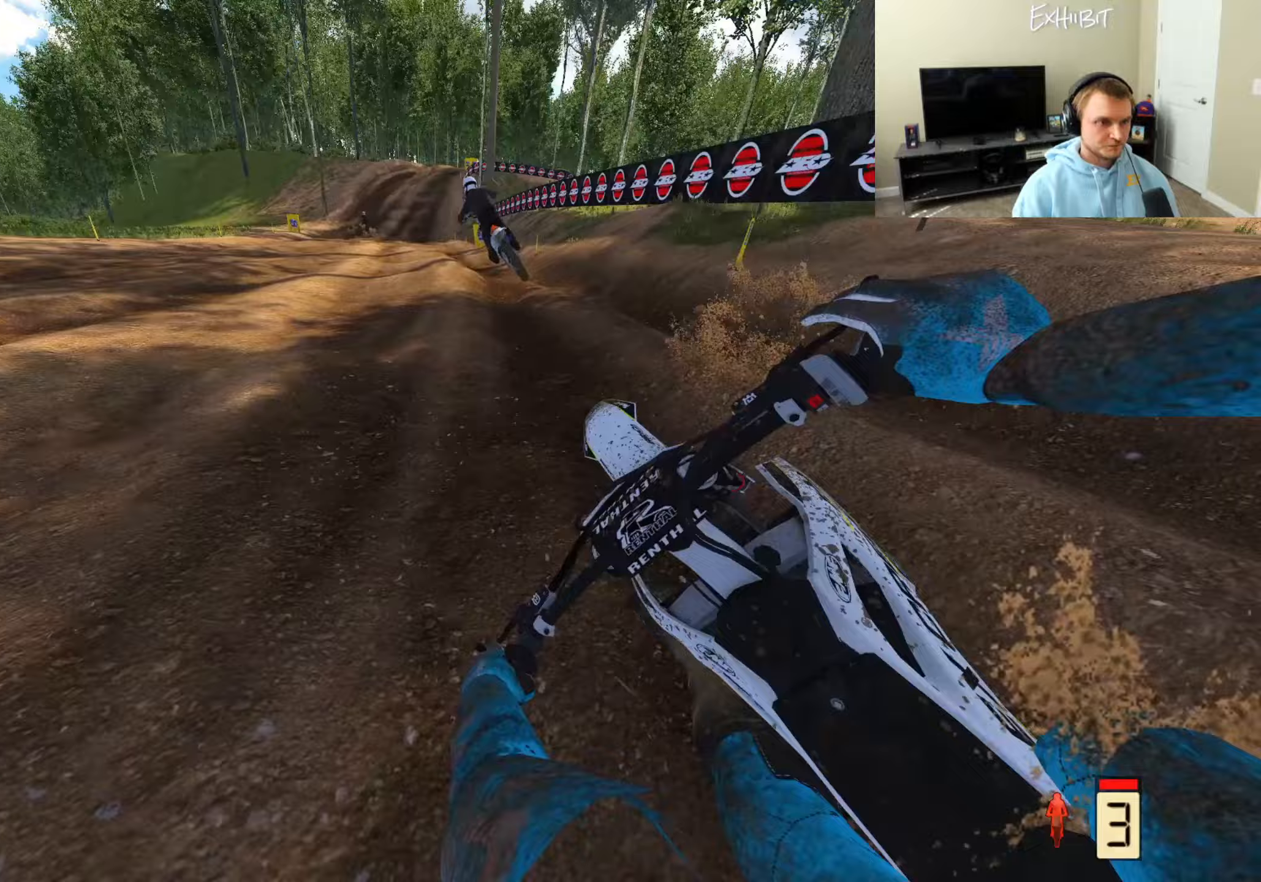
{"buttons": ["R2"], "left_stick": "left", "right_stick": "center", "events": [[67, "right_stick", "center"]]}
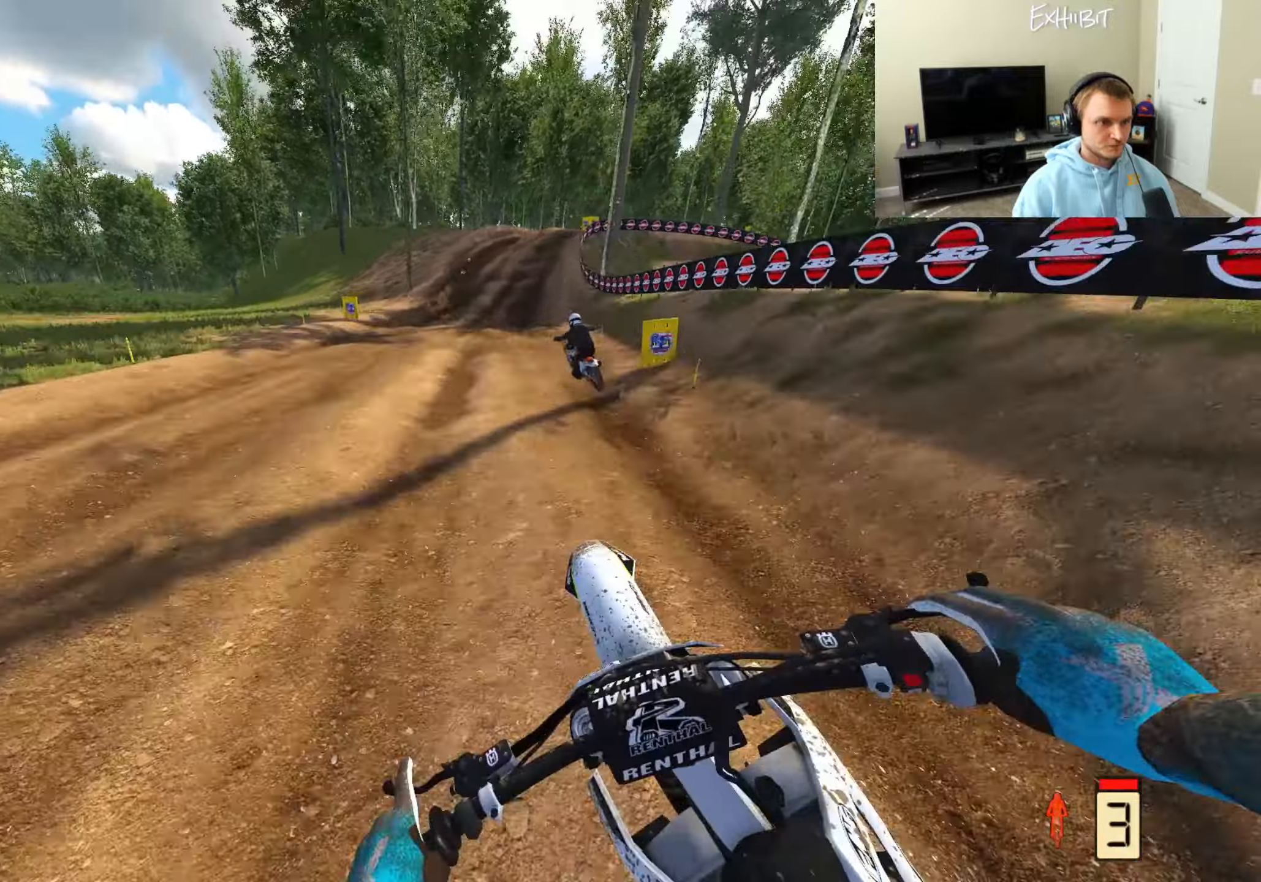
{"buttons": ["R2"], "left_stick": "center", "right_stick": "down-right", "events": [[67, "right_stick", "right"], [117, "right_stick", "up-right"], [333, "right_stick", "down-right"], [433, "left_stick", "center"]]}
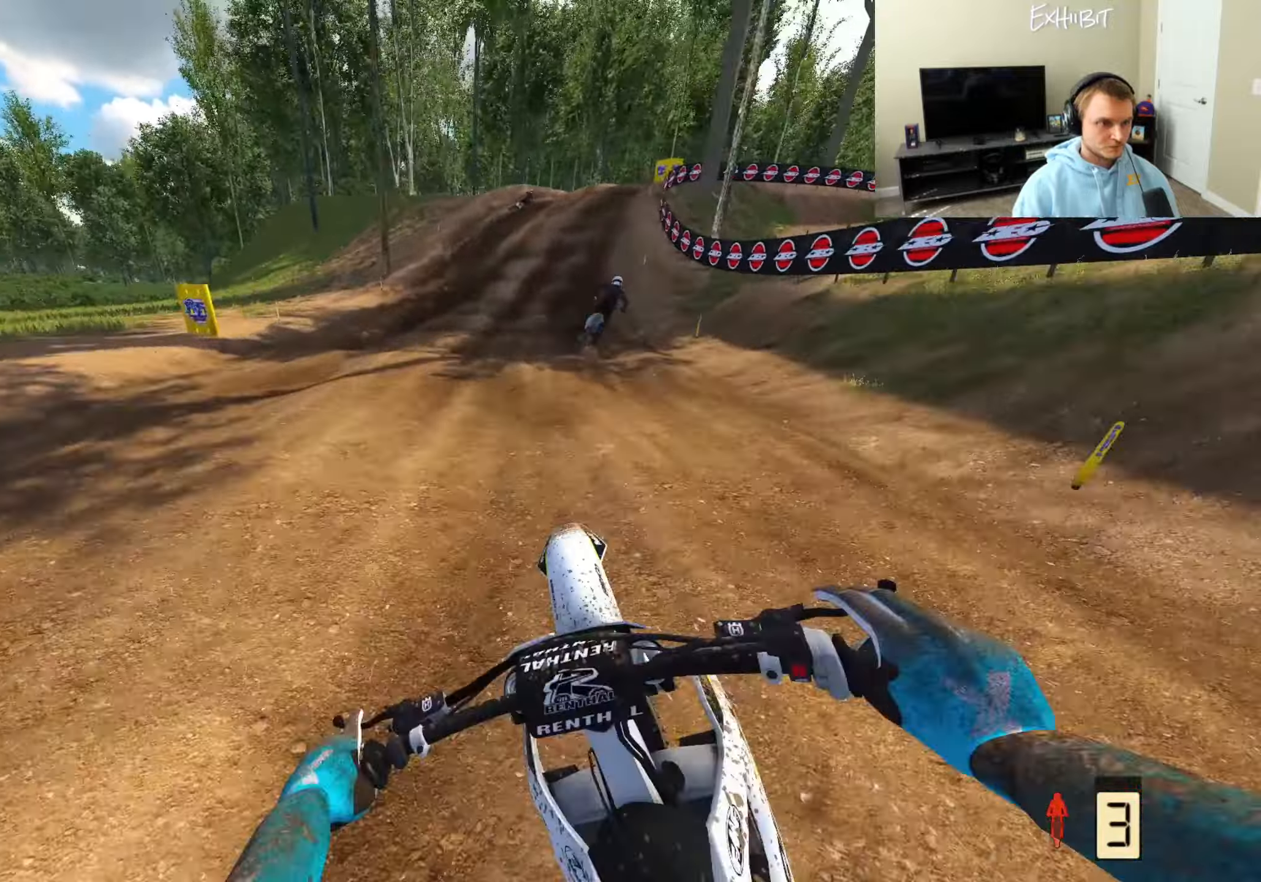
{"buttons": [], "left_stick": "right", "right_stick": "down-left", "events": [[217, "left_stick", "right"], [233, "right_stick", "center"], [283, "right_stick", "down-left"], [300, "R2", "up"], [350, "CROSS", "down"], [450, "CROSS", "up"]]}
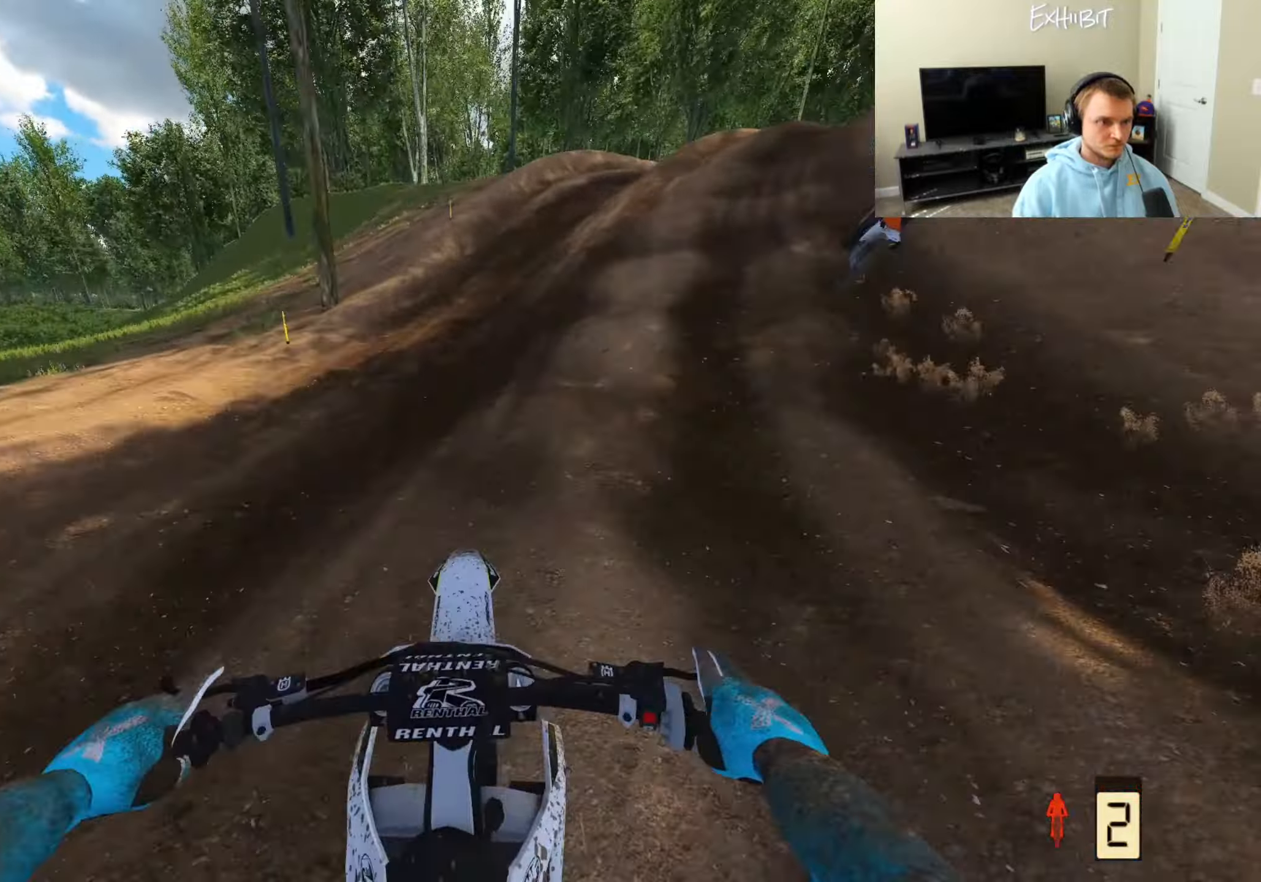
{"buttons": ["R3"], "left_stick": "right", "right_stick": "down-left", "events": [[17, "R2", "down"], [233, "R2", "up"], [467, "R3", "down"]]}
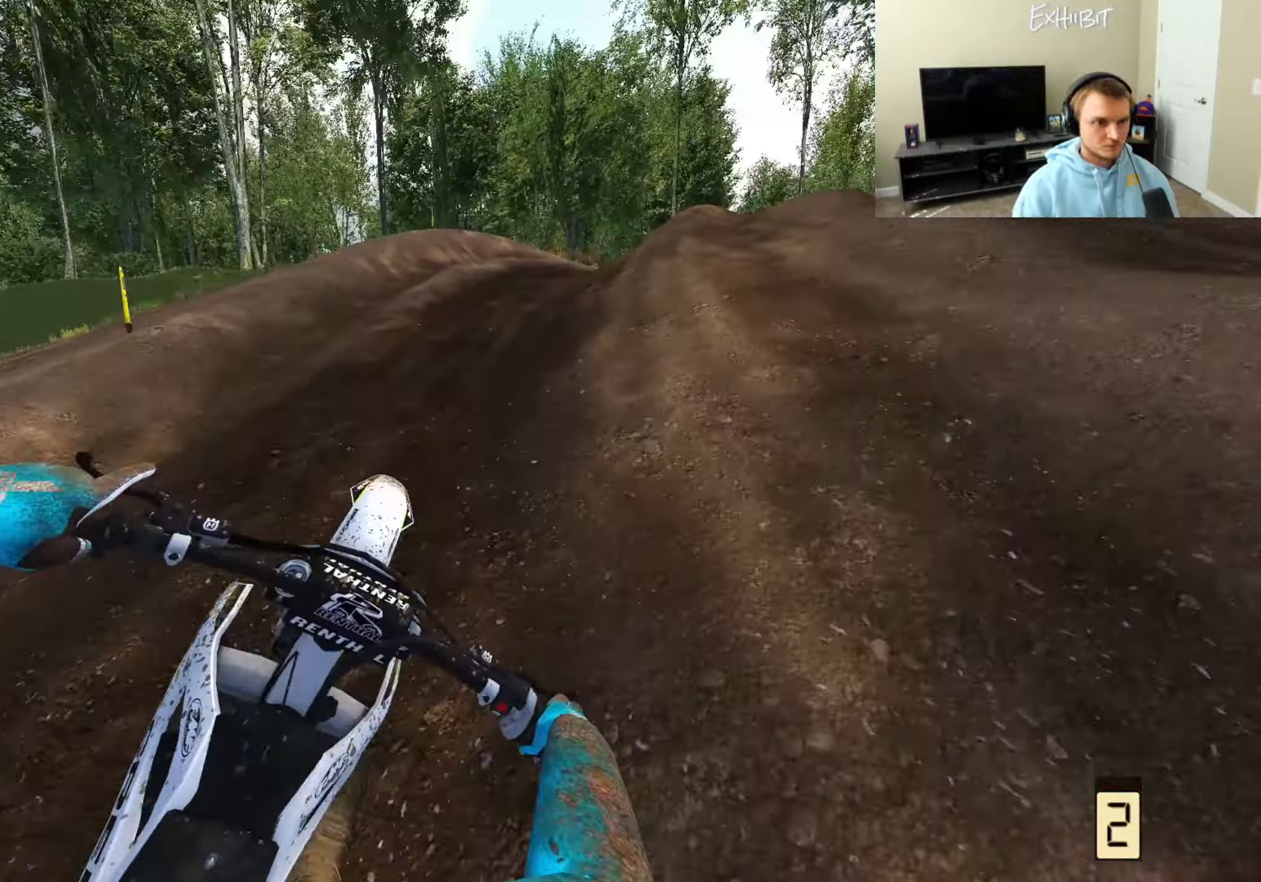
{"buttons": [], "left_stick": "right", "right_stick": "left", "events": [[117, "R3", "up"], [217, "right_stick", "up-left"], [267, "R2", "down"], [417, "R2", "up"], [417, "right_stick", "left"]]}
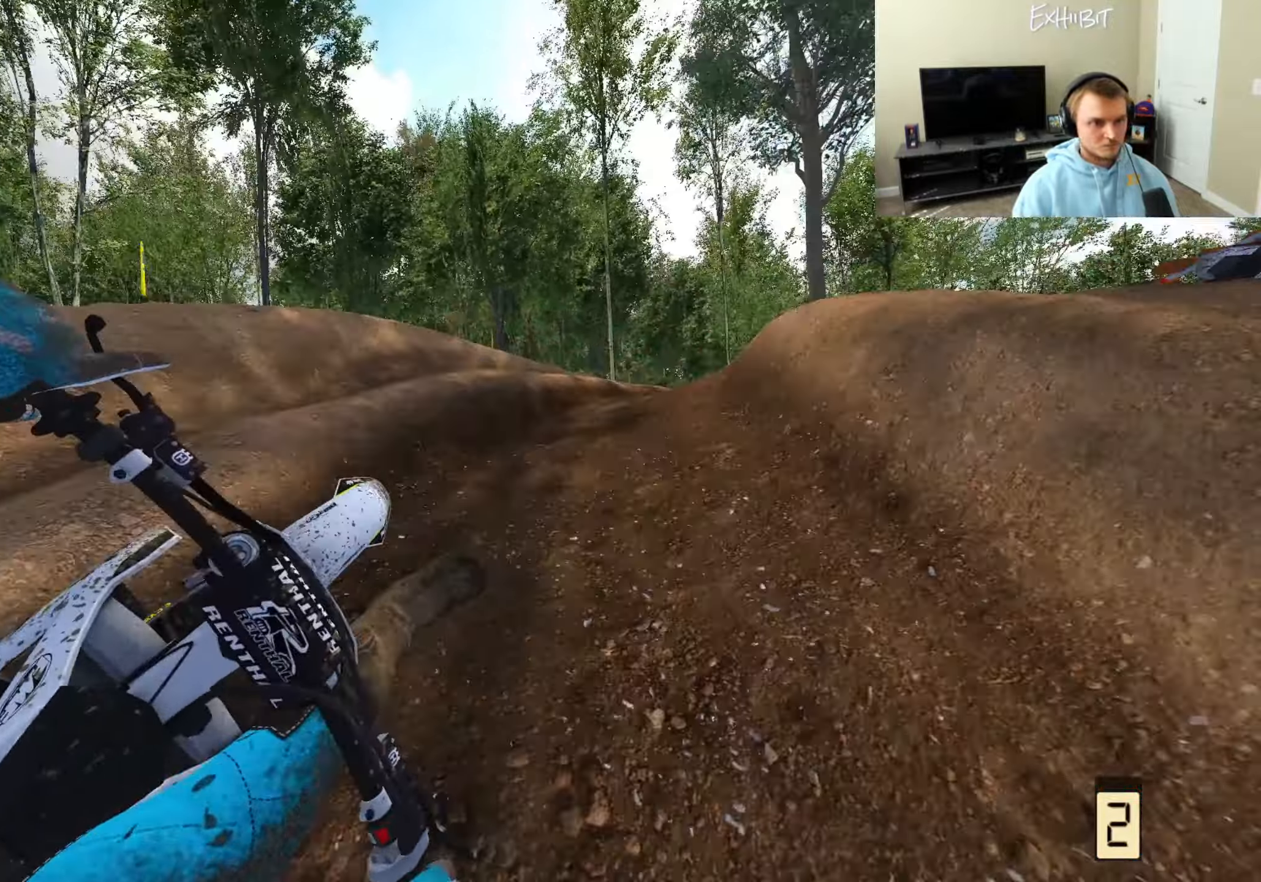
{"buttons": ["R2"], "left_stick": "right", "right_stick": "down-left", "events": [[50, "R2", "down"], [483, "right_stick", "down-left"]]}